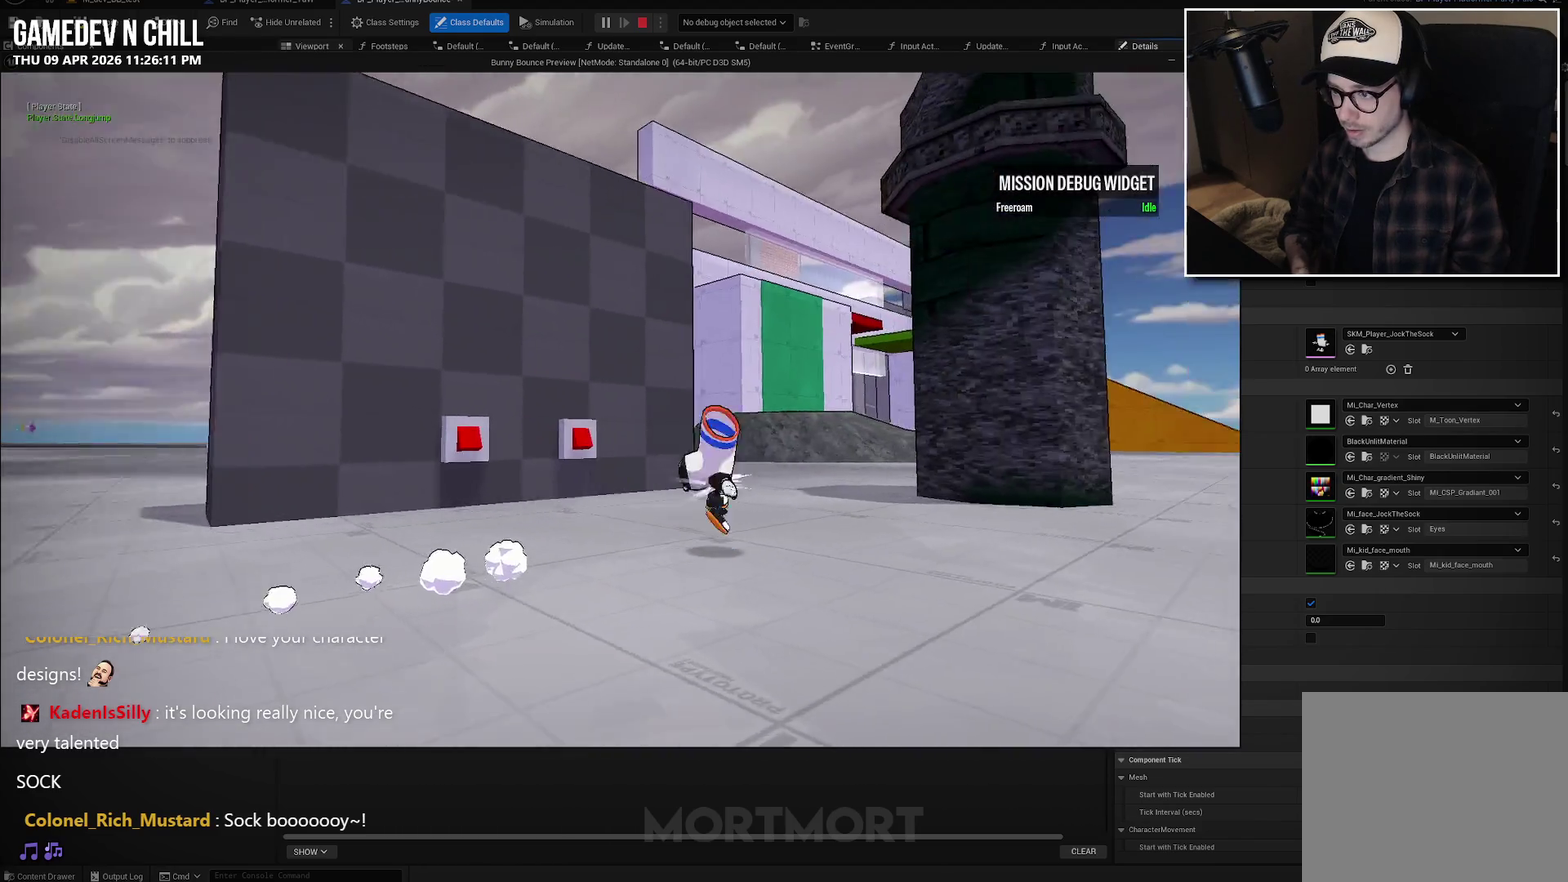
Gameplay with a controller (Xbox layout); each line is a JSON object with the inputs held at the frame after it. "events" lists button and stick changes between this image and that frame as [ms after this image, input, new state], when the widget could be followed in between.
{"buttons": [], "left_stick": "up-left", "right_stick": "center", "events": [[17, "L2", "up"], [33, "left_stick", "up"], [67, "A", "up"], [317, "left_stick", "up-left"]]}
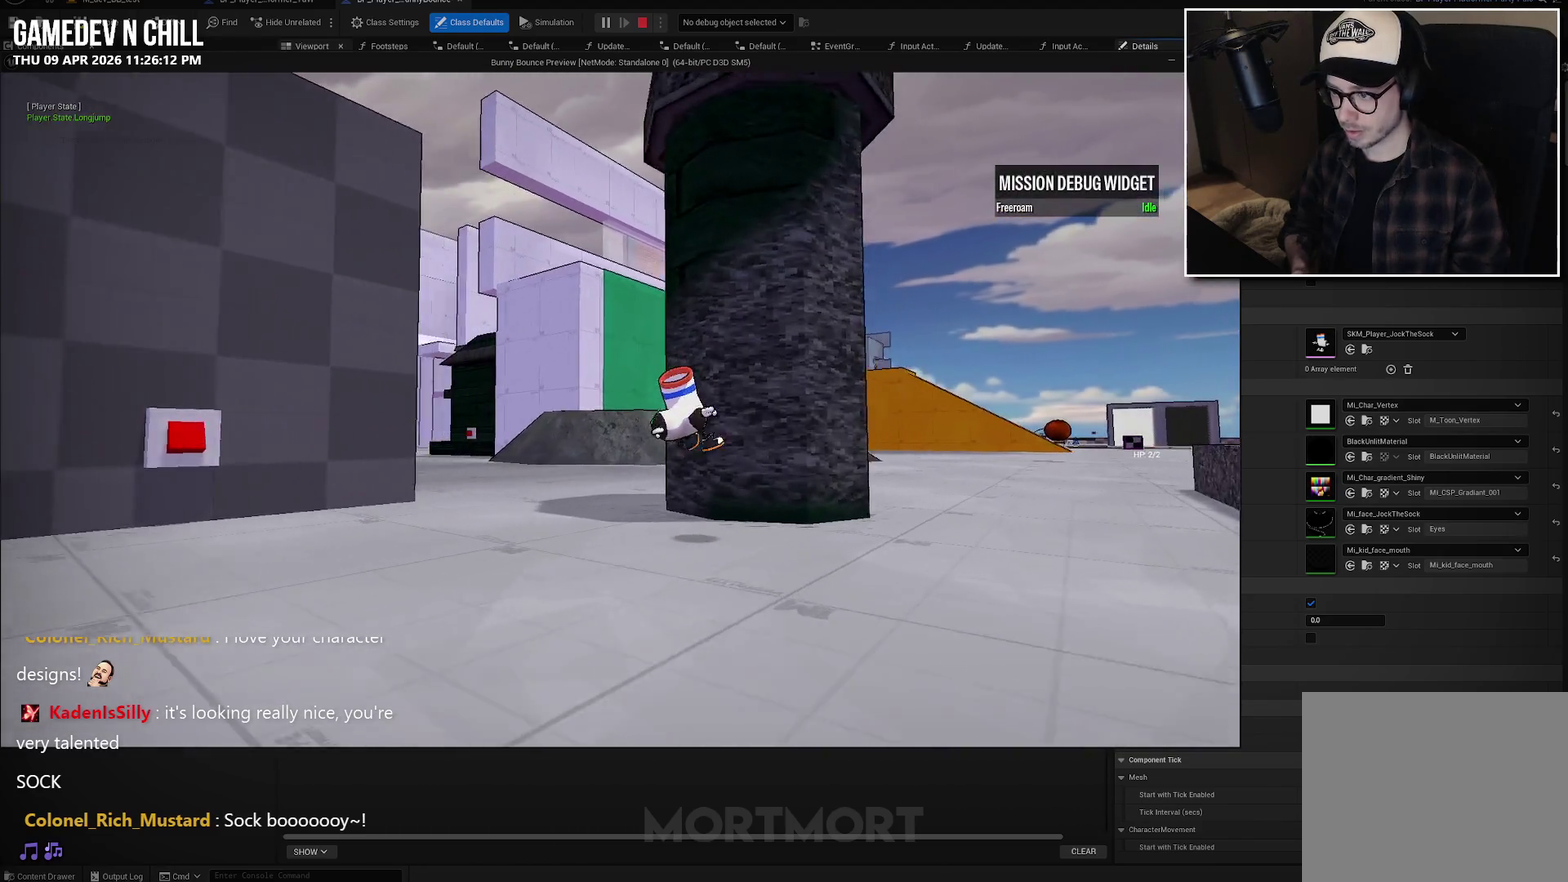
{"buttons": [], "left_stick": "right", "right_stick": "center", "events": [[117, "left_stick", "up"], [183, "left_stick", "up-right"], [433, "left_stick", "right"]]}
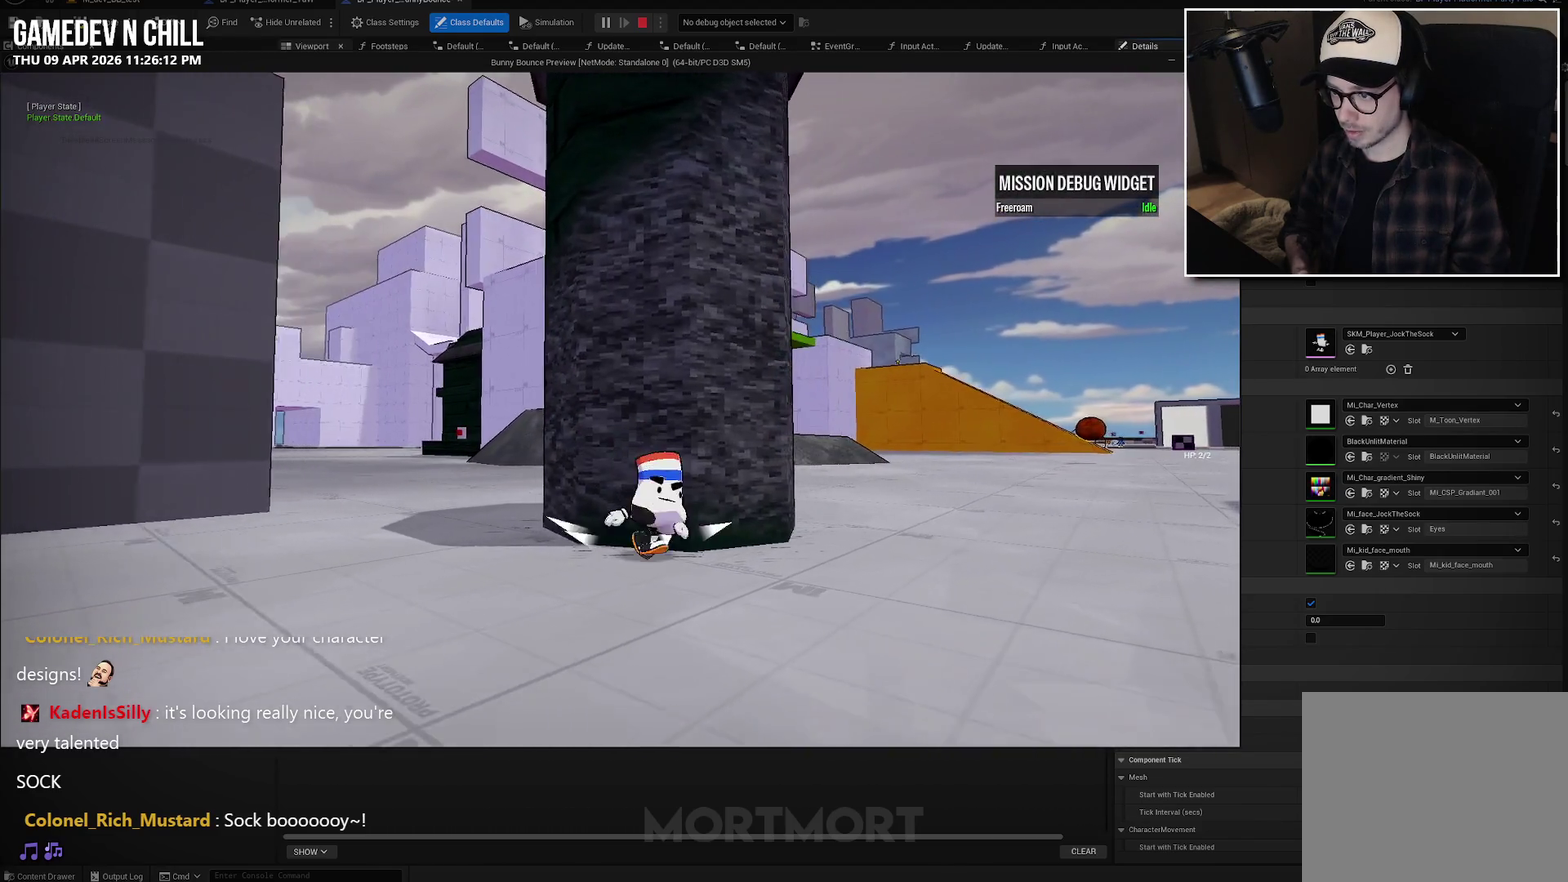
{"buttons": [], "left_stick": "up", "right_stick": "center", "events": [[17, "left_stick", "down-right"], [133, "right_stick", "right"], [217, "left_stick", "down"], [250, "right_stick", "center"], [483, "left_stick", "up"]]}
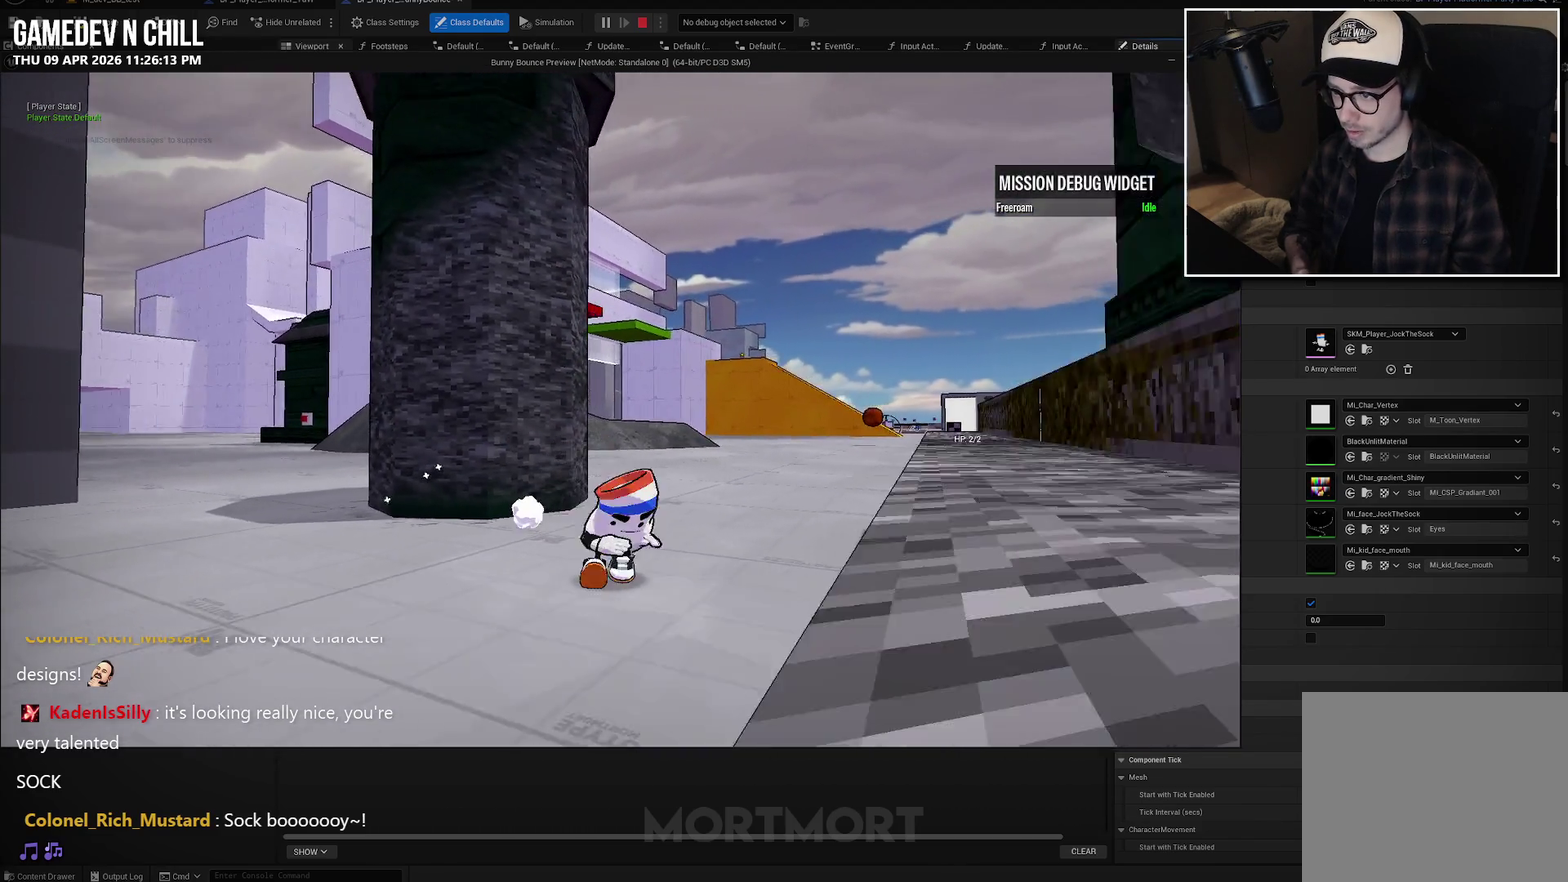
{"buttons": ["A"], "left_stick": "up-left", "right_stick": "center", "events": [[67, "A", "down"], [183, "left_stick", "up-left"]]}
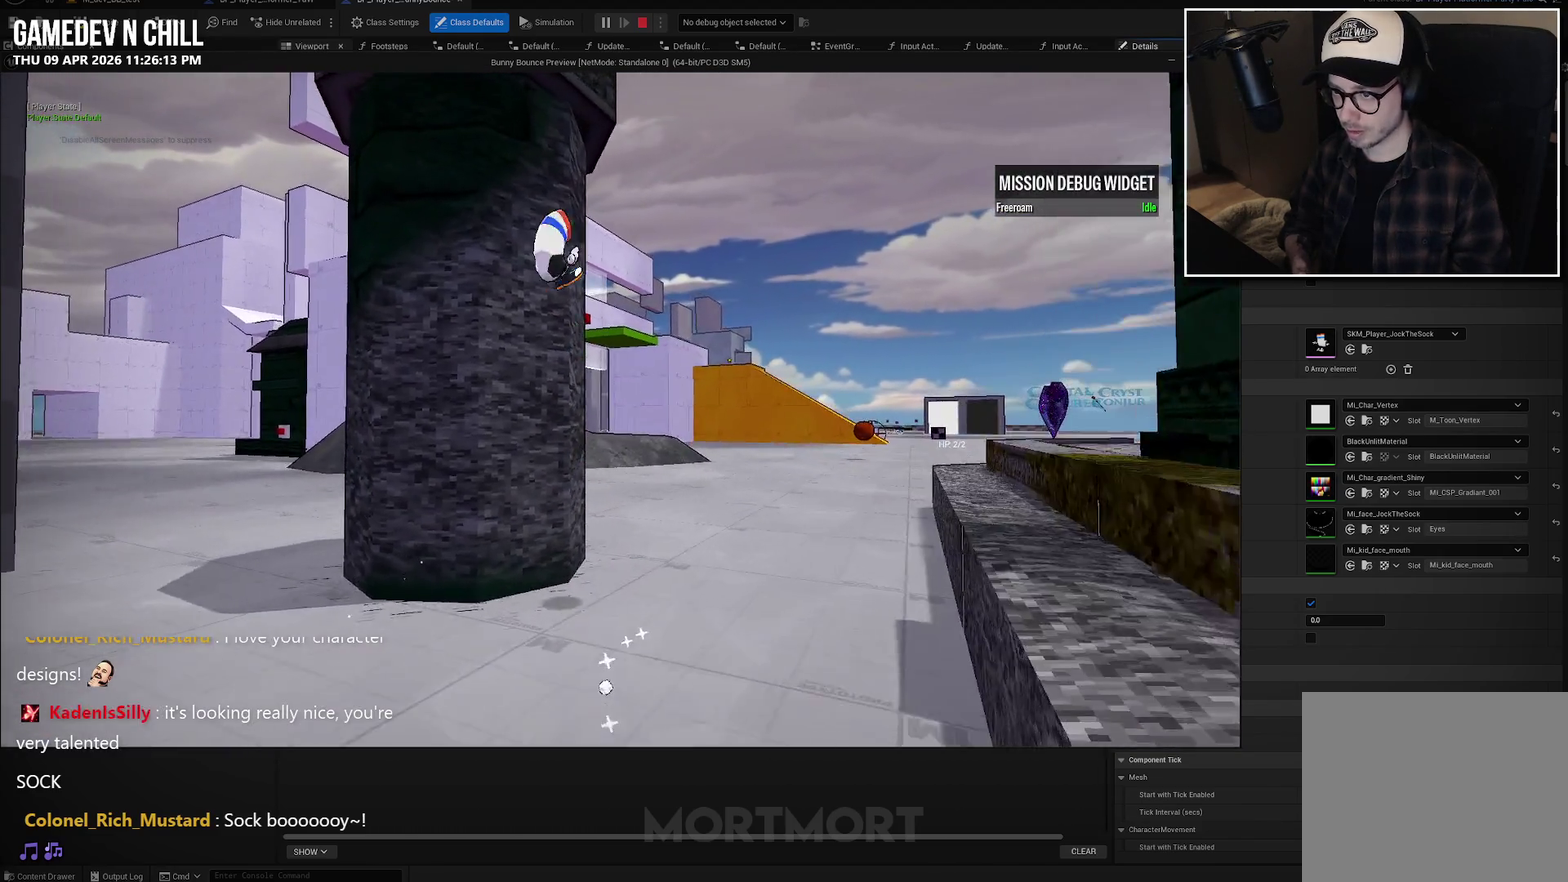
{"buttons": [], "left_stick": "up", "right_stick": "center", "events": [[50, "A", "up"], [67, "left_stick", "up"], [250, "A", "down"], [433, "A", "up"]]}
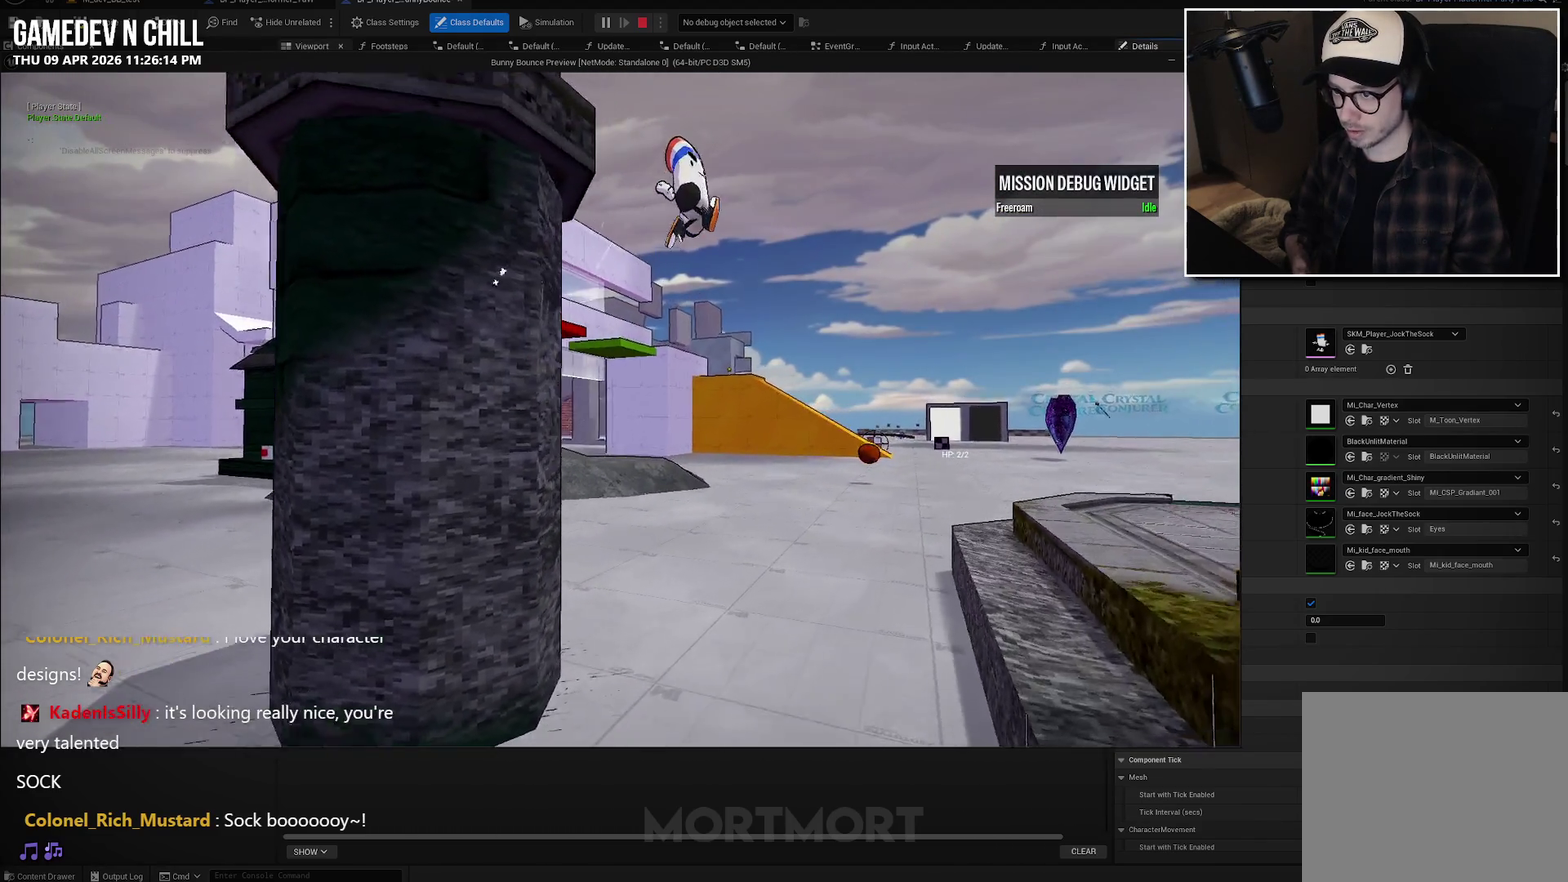
{"buttons": [], "left_stick": "up", "right_stick": "center", "events": [[167, "left_stick", "up-left"], [217, "B", "down"], [367, "B", "up"], [483, "left_stick", "up"]]}
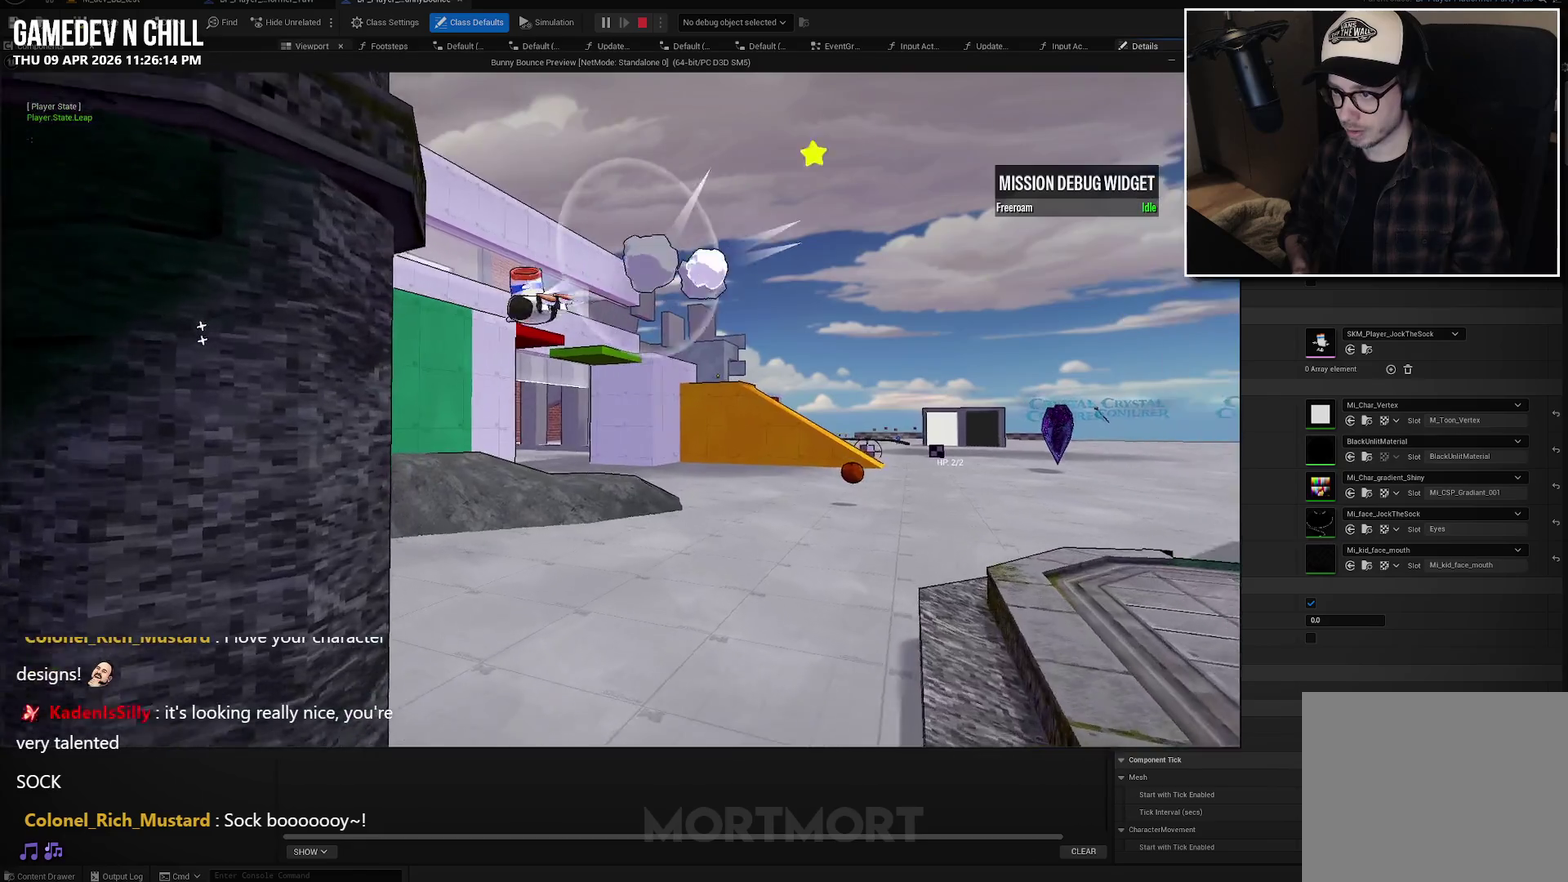
{"buttons": [], "left_stick": "up", "right_stick": "center", "events": [[133, "right_stick", "down-left"], [317, "right_stick", "left"], [450, "right_stick", "center"]]}
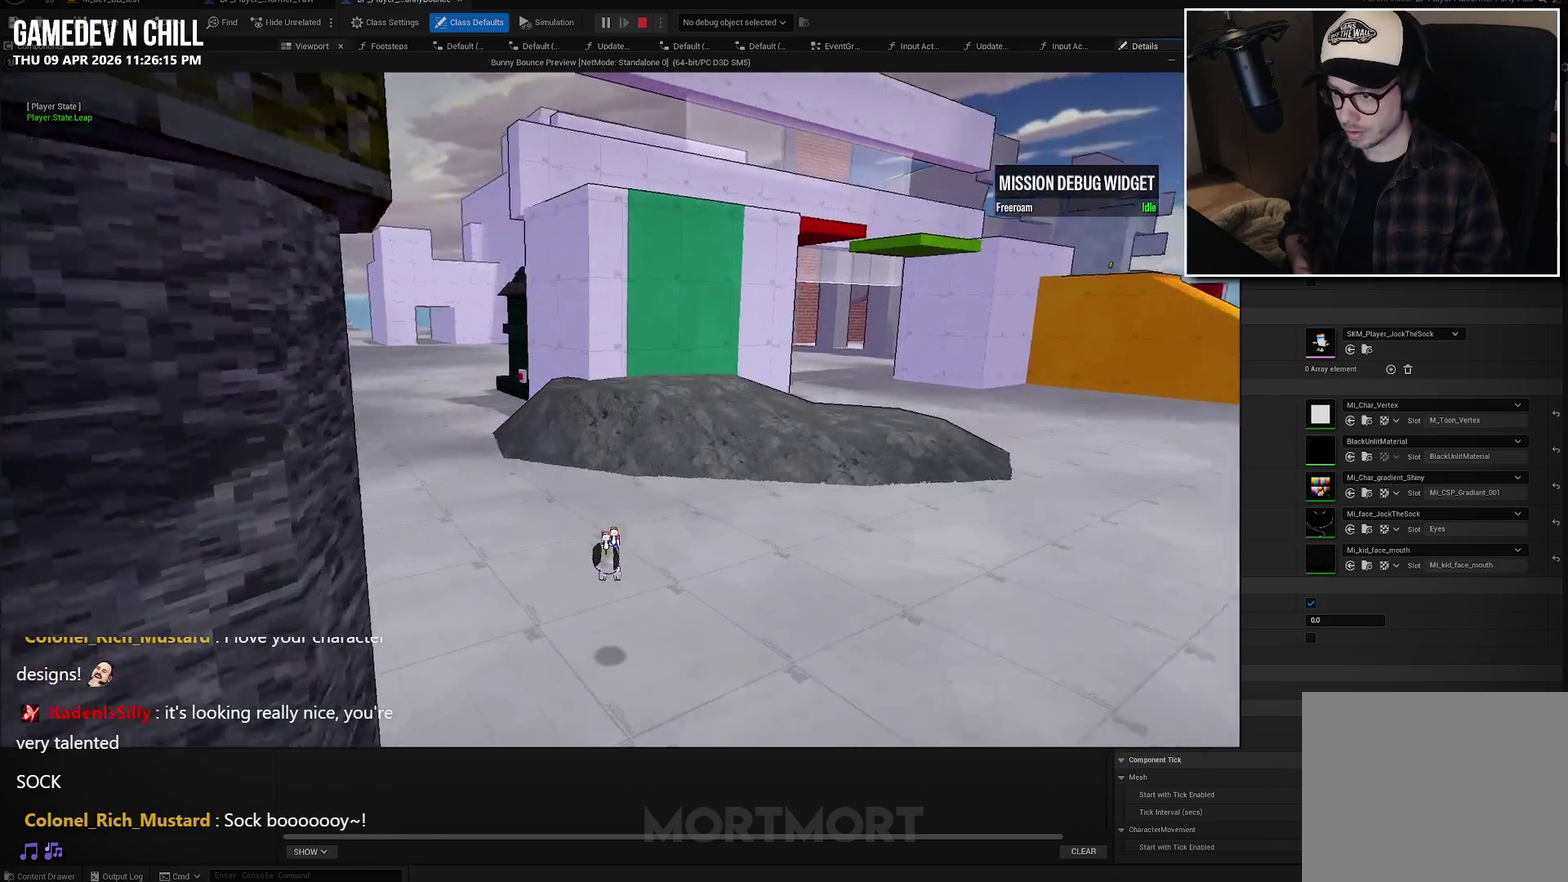
{"buttons": ["L2"], "left_stick": "up-right", "right_stick": "center", "events": [[150, "A", "down"], [267, "A", "up"], [367, "left_stick", "up-right"], [383, "L2", "down"]]}
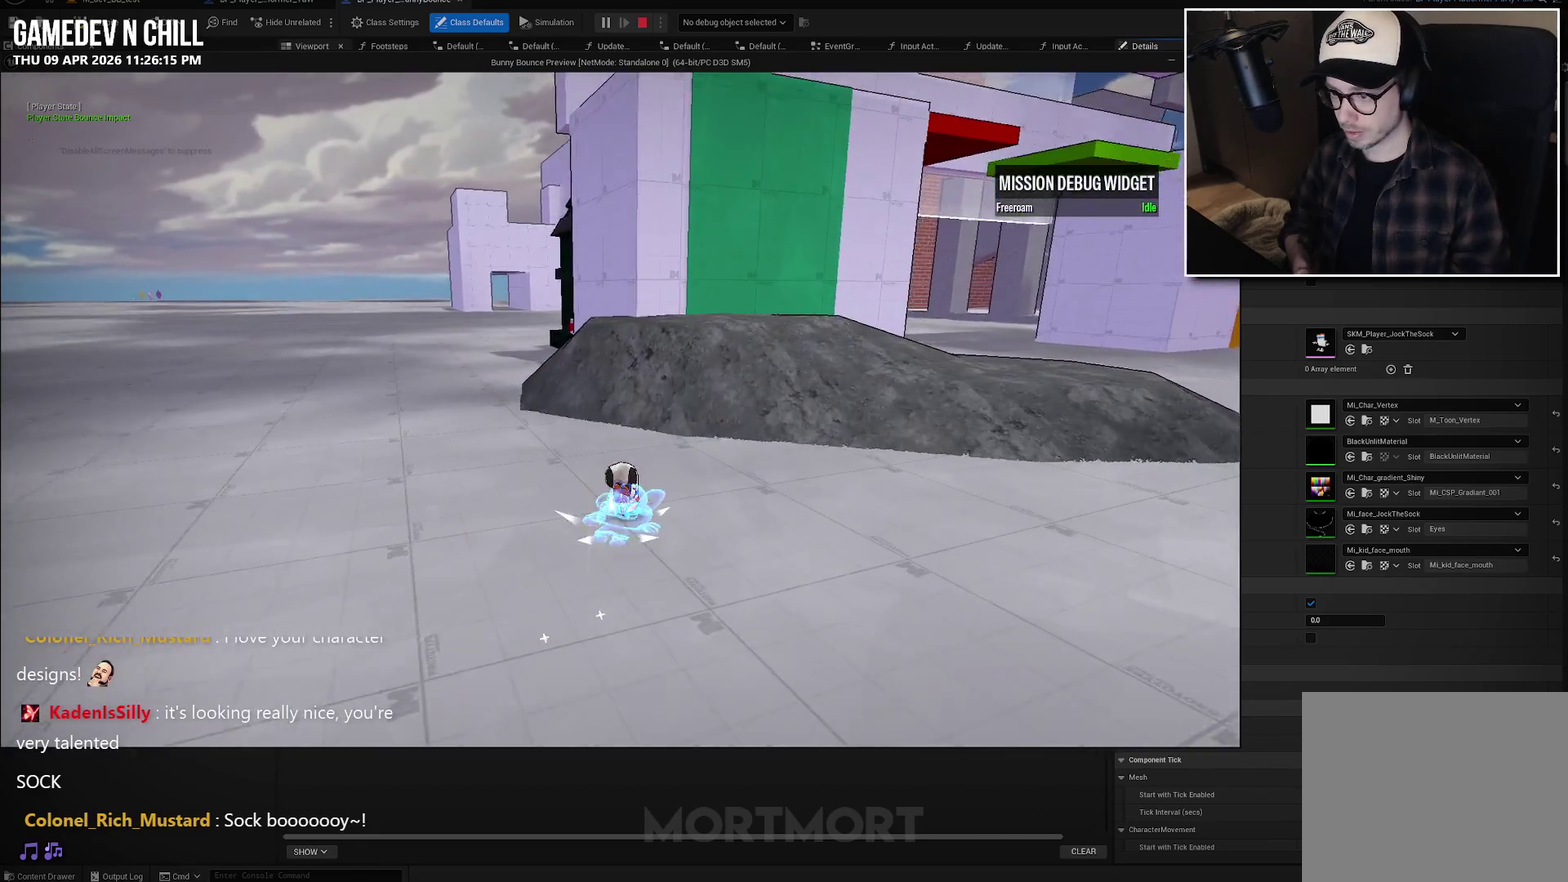
{"buttons": [], "left_stick": "up", "right_stick": "center", "events": [[17, "L2", "up"], [317, "left_stick", "up"]]}
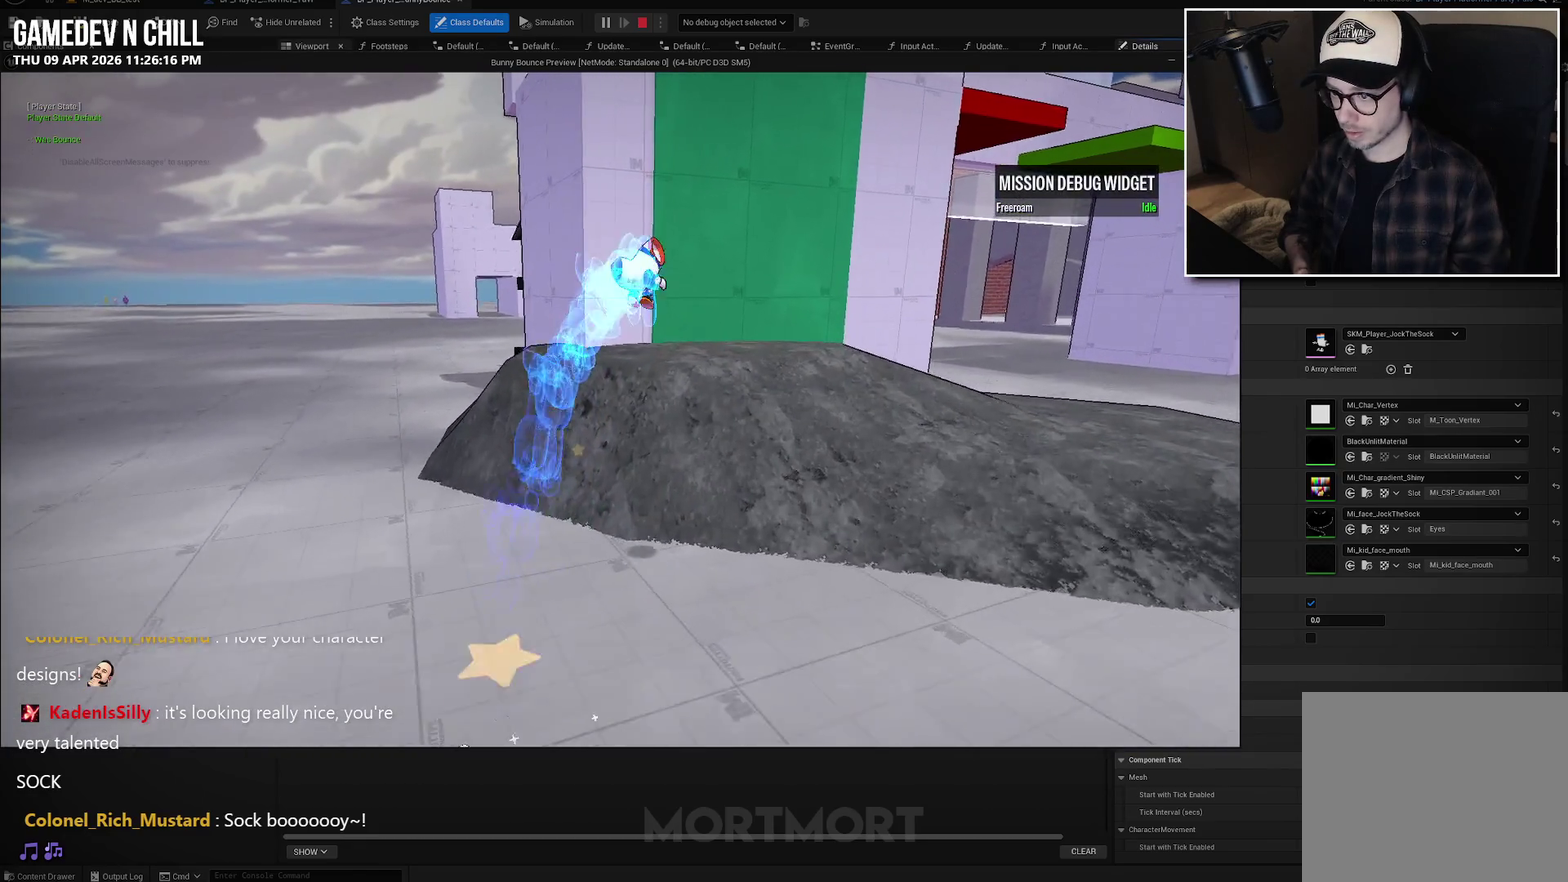
{"buttons": [], "left_stick": "up-right", "right_stick": "center", "events": [[50, "A", "down"], [183, "A", "up"], [317, "L2", "down"], [350, "left_stick", "up-right"], [433, "L2", "up"]]}
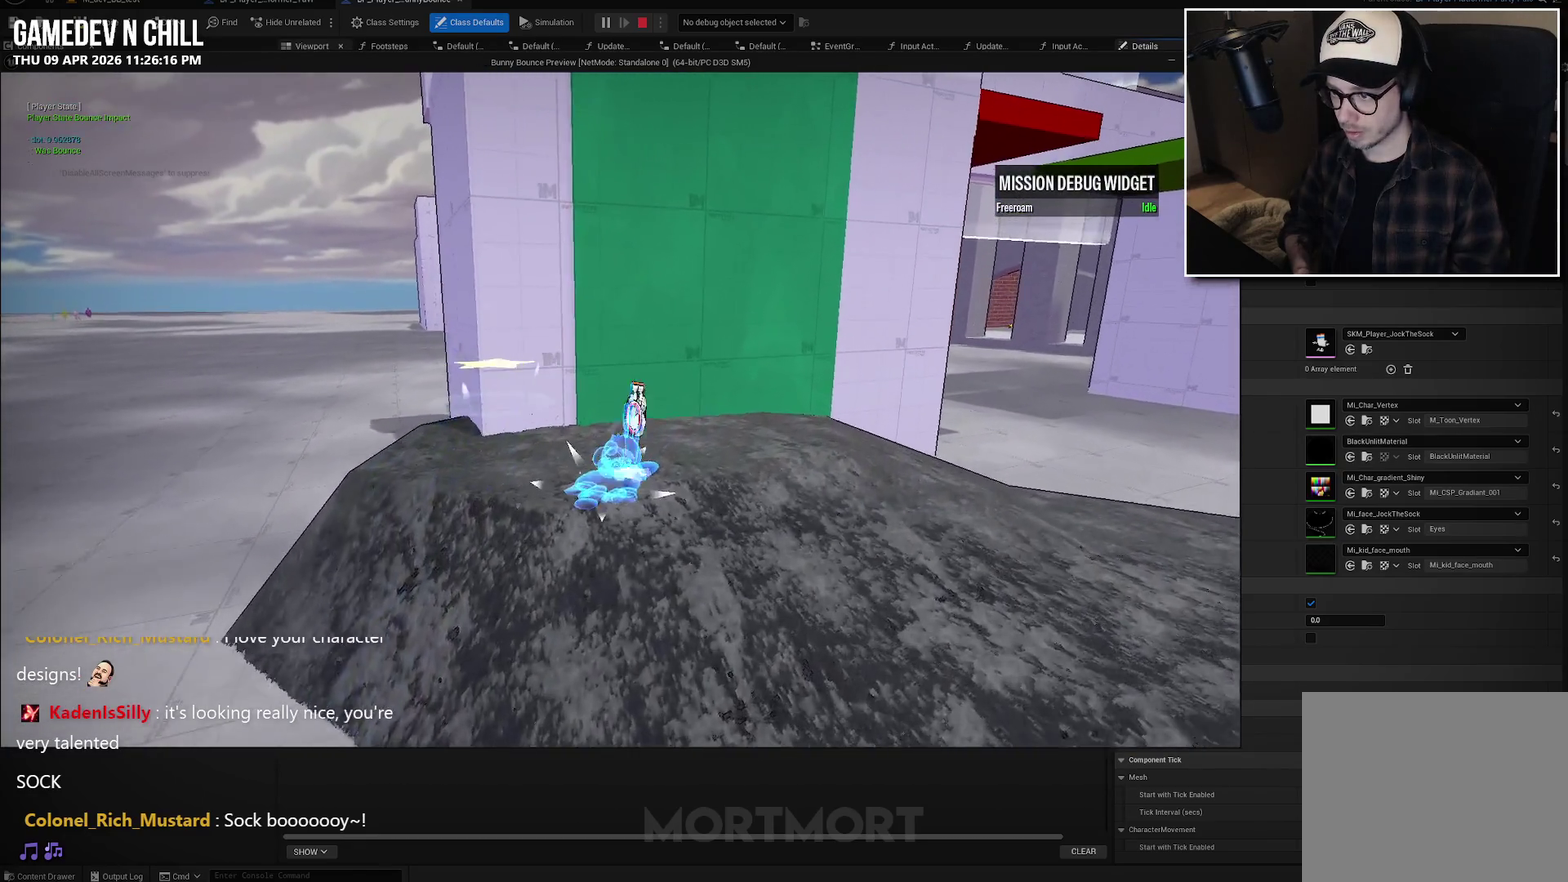
{"buttons": [], "left_stick": "up", "right_stick": "center", "events": [[67, "X", "down"], [167, "left_stick", "up"], [233, "X", "up"]]}
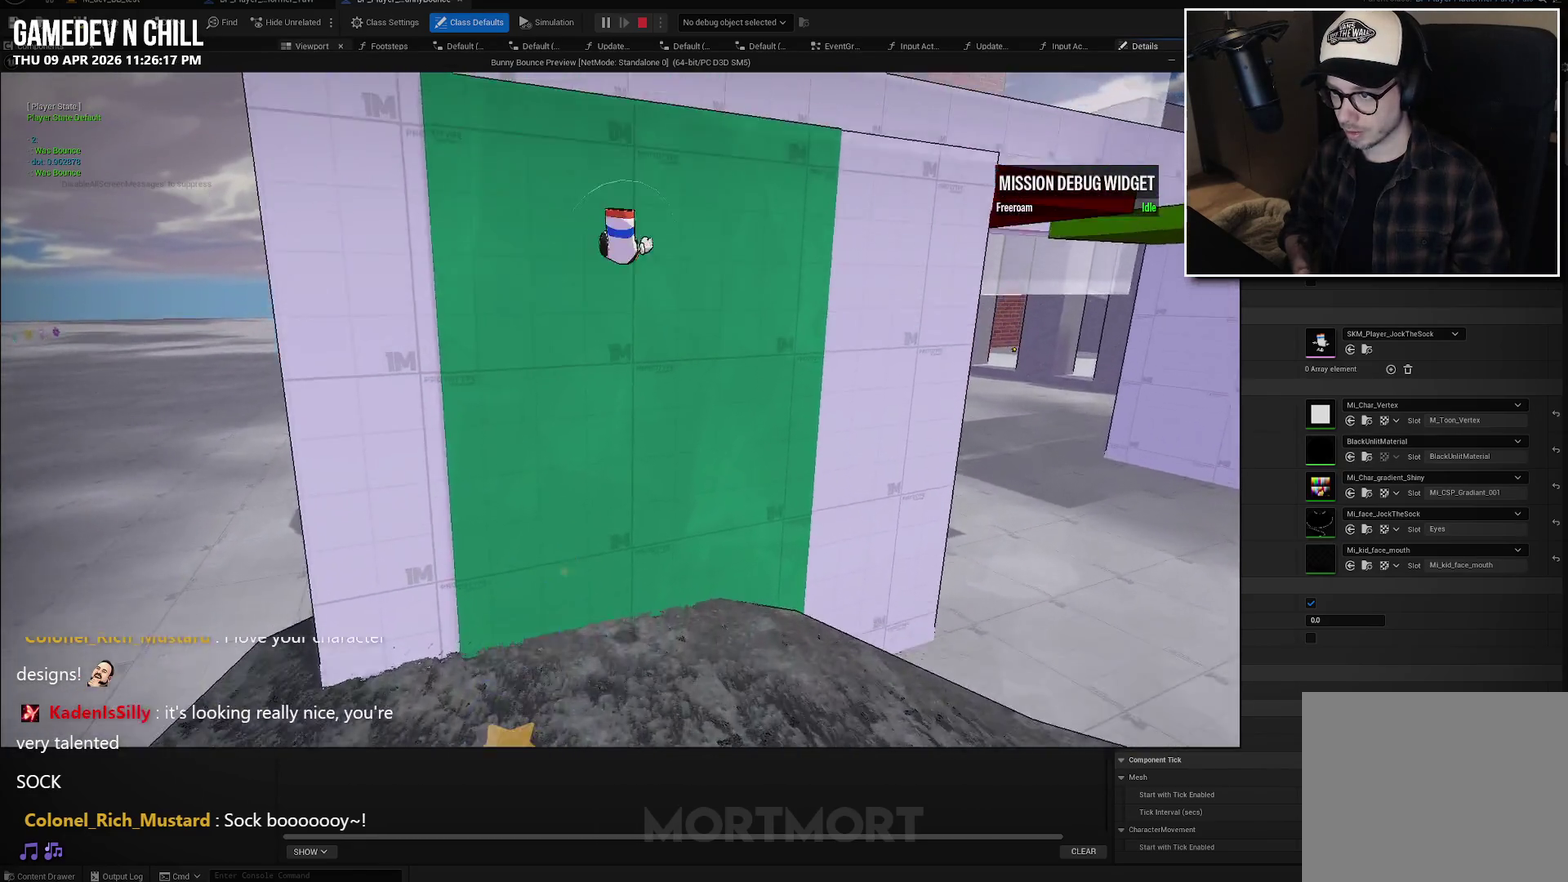
{"buttons": [], "left_stick": "up", "right_stick": "center", "events": []}
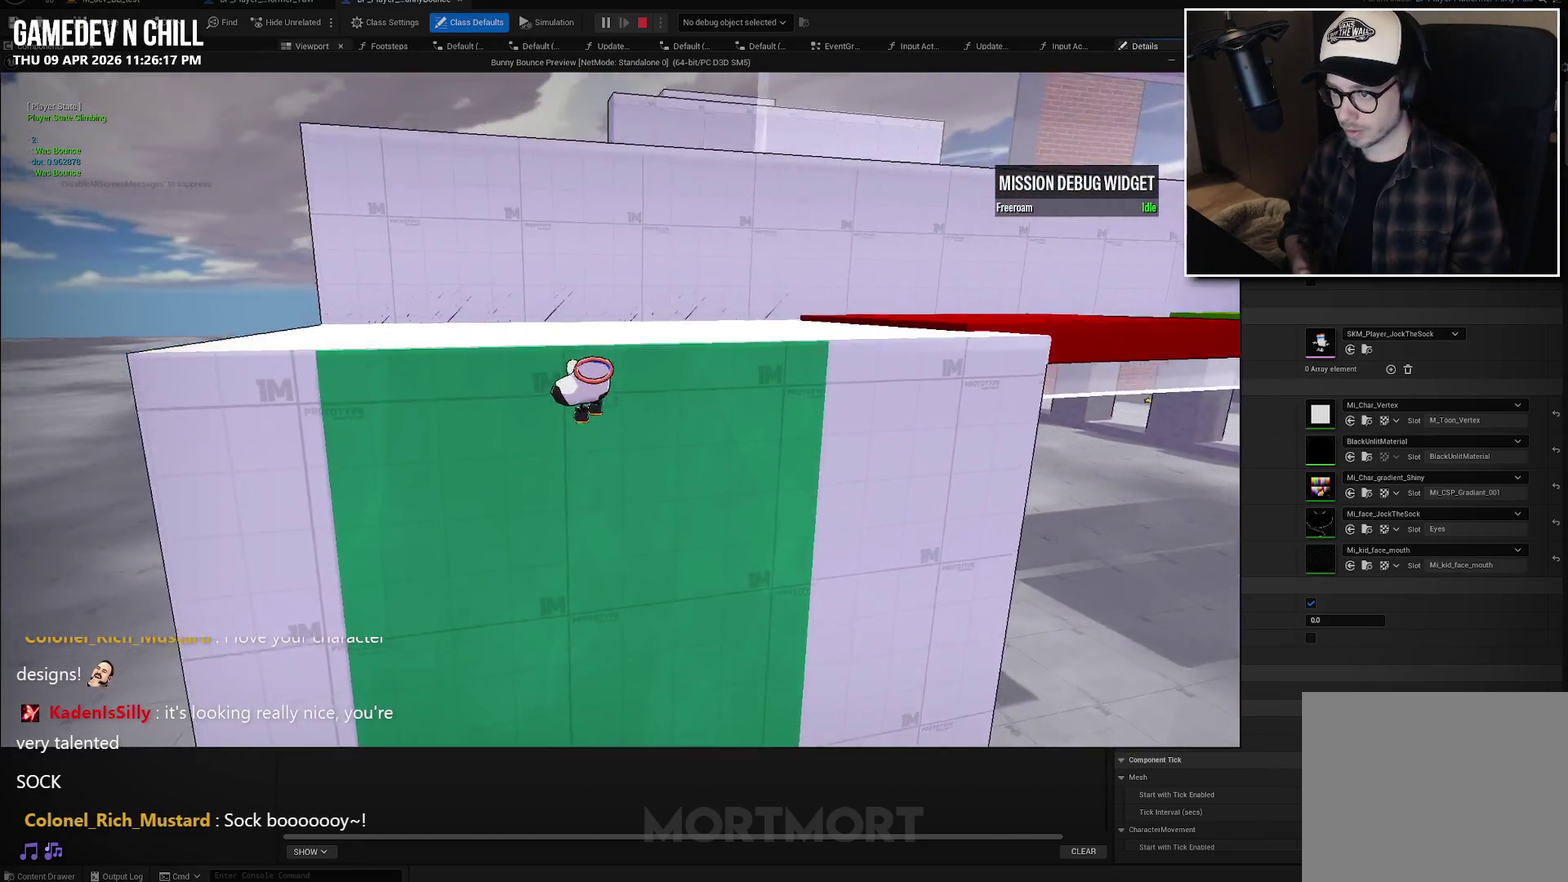
{"buttons": [], "left_stick": "up", "right_stick": "right", "events": [[133, "right_stick", "right"]]}
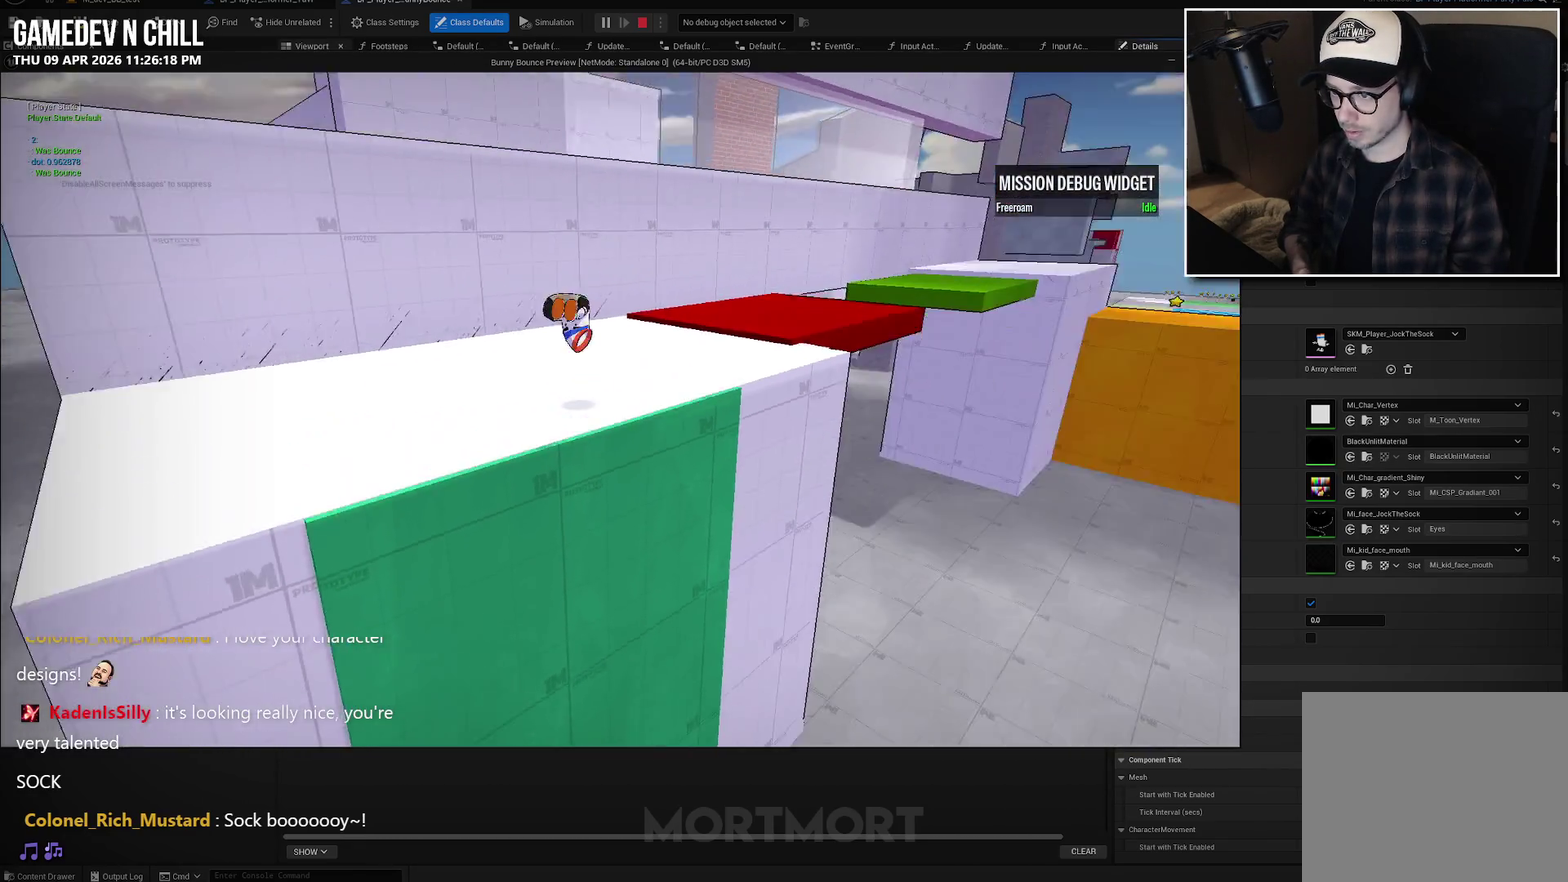
{"buttons": [], "left_stick": "up", "right_stick": "center", "events": [[83, "right_stick", "center"]]}
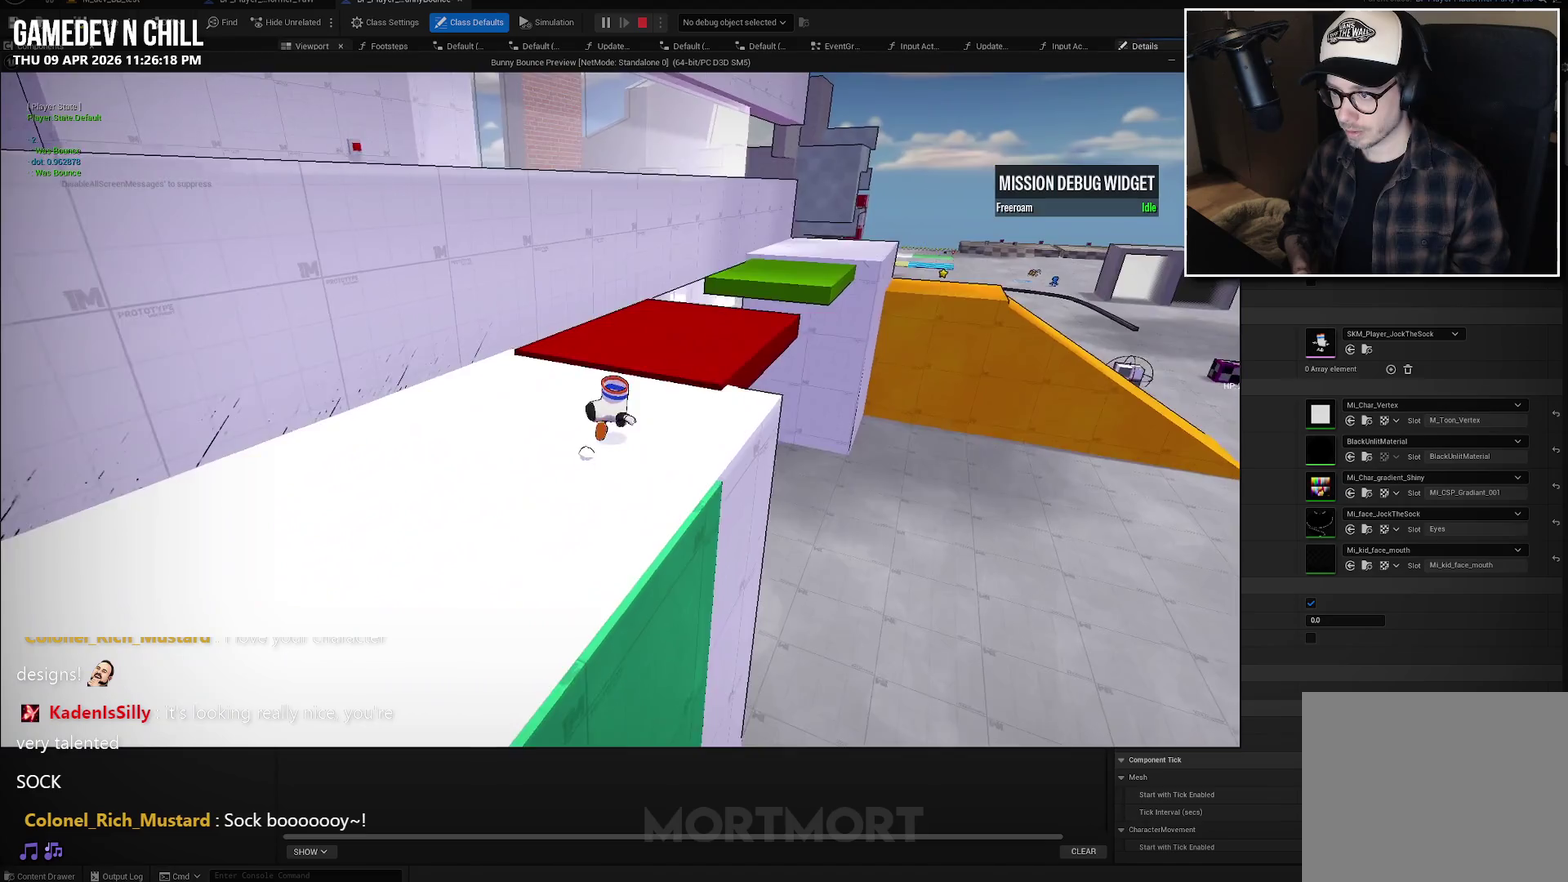
{"buttons": [], "left_stick": "up-right", "right_stick": "center", "events": [[150, "L2", "down"], [167, "left_stick", "up-right"], [183, "A", "down"], [300, "A", "up"], [300, "L2", "up"]]}
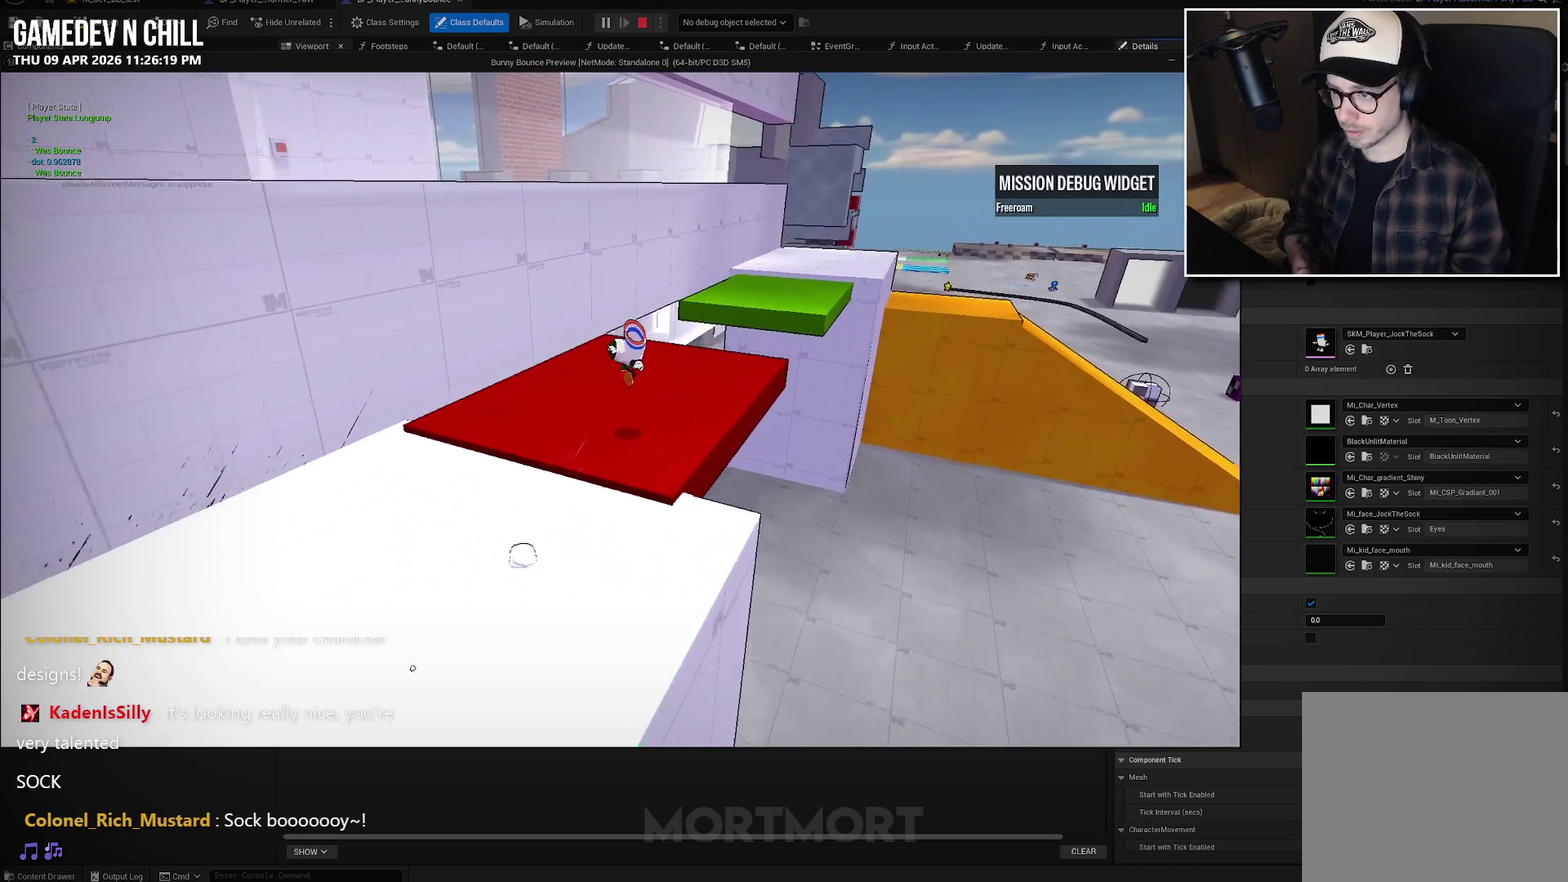
{"buttons": ["B"], "left_stick": "up-right", "right_stick": "center", "events": [[500, "B", "down"]]}
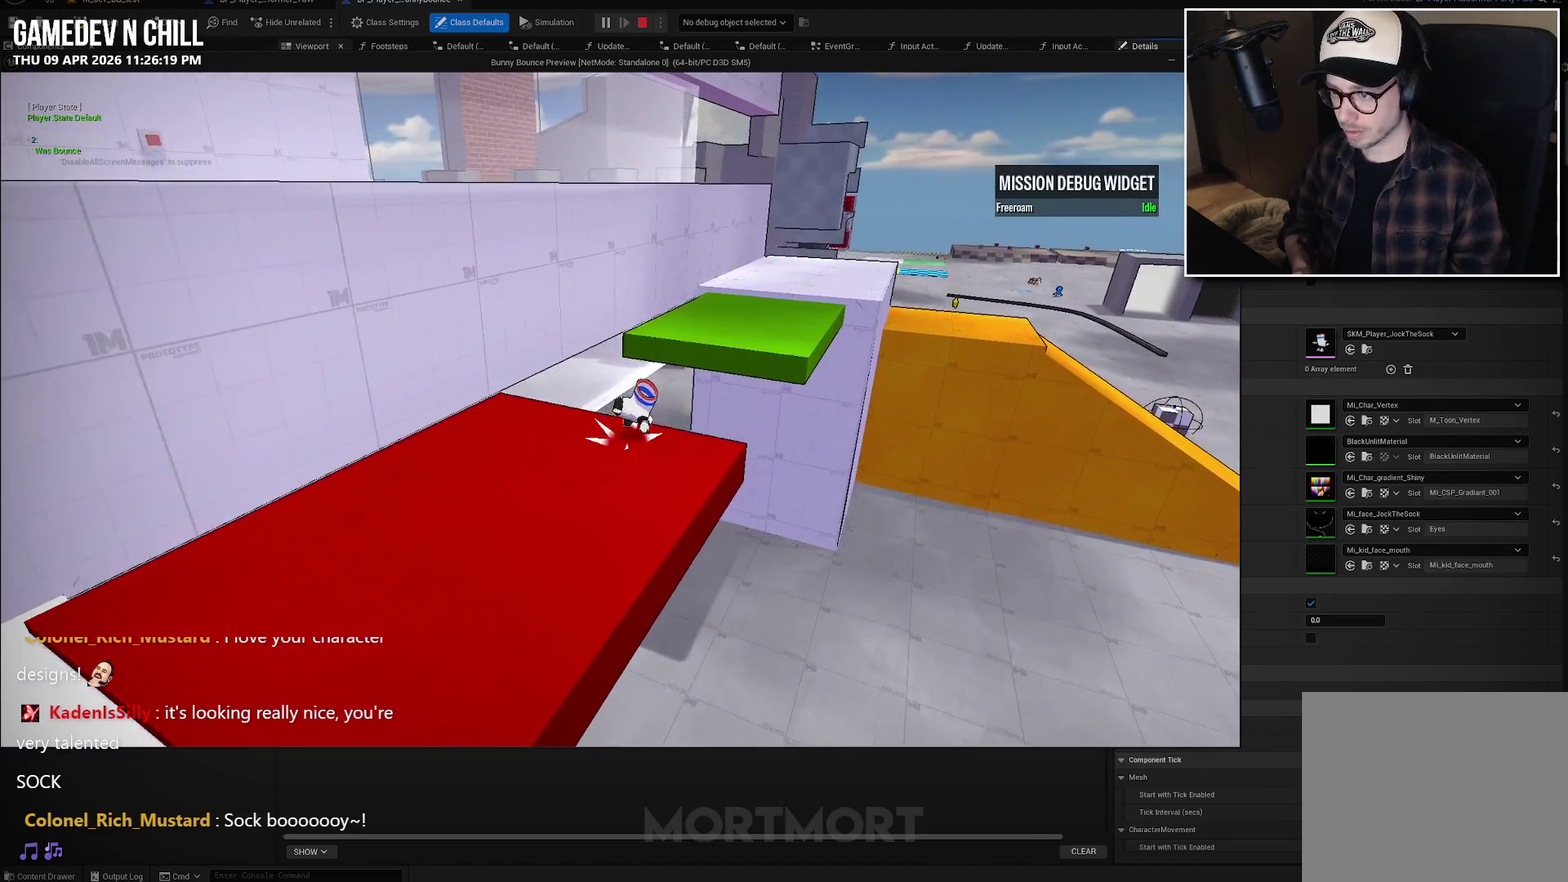
{"buttons": ["A"], "left_stick": "up", "right_stick": "center", "events": [[117, "B", "up"], [433, "left_stick", "up"], [483, "A", "down"]]}
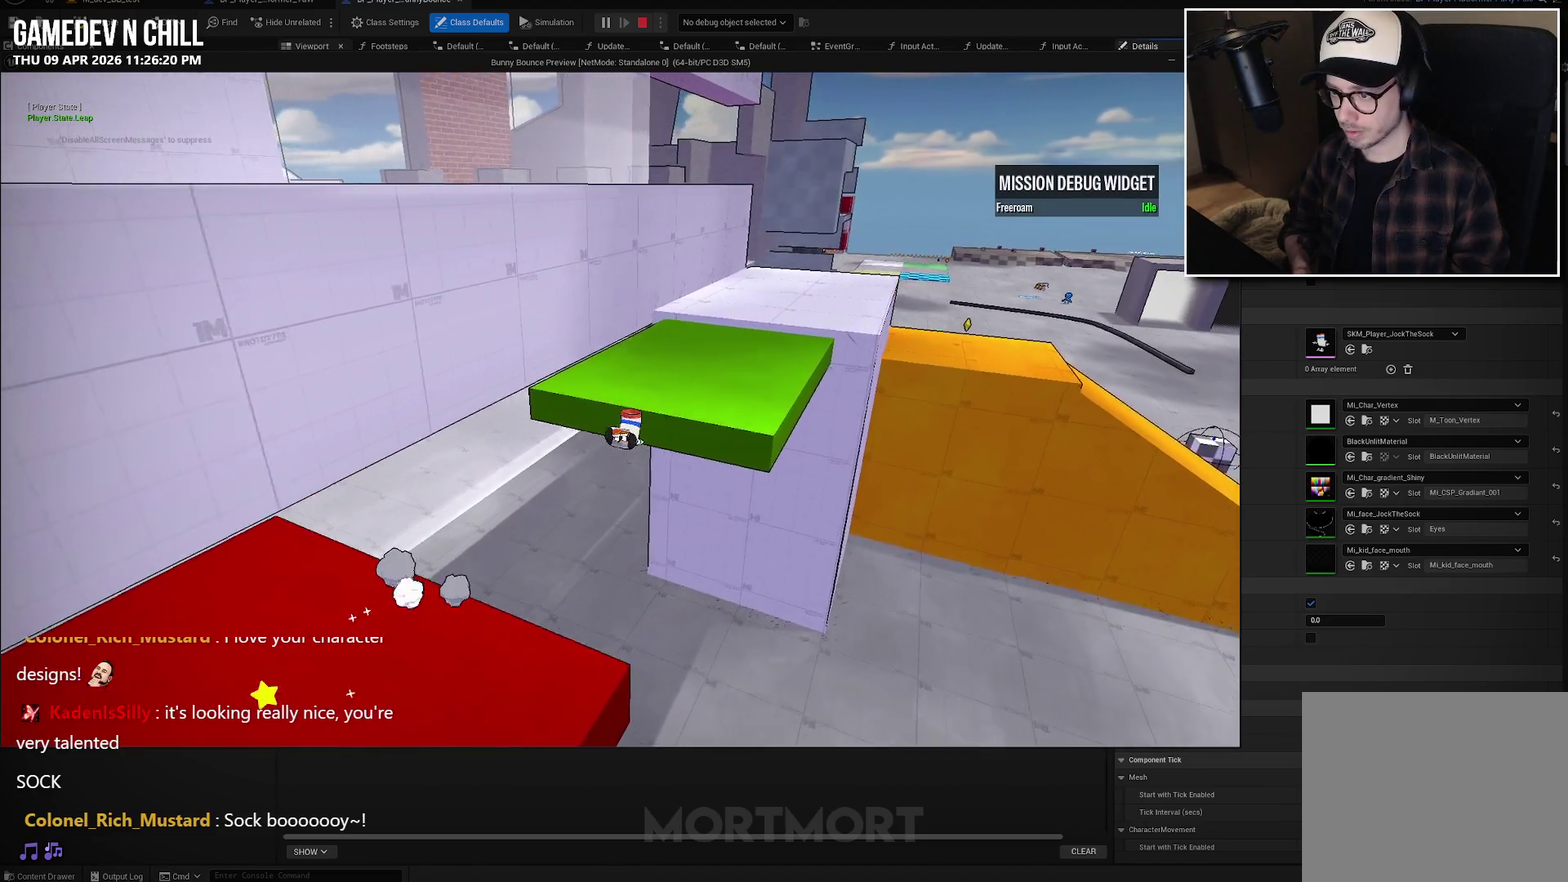
{"buttons": [], "left_stick": "up-right", "right_stick": "center", "events": [[133, "A", "up"], [467, "left_stick", "up-right"]]}
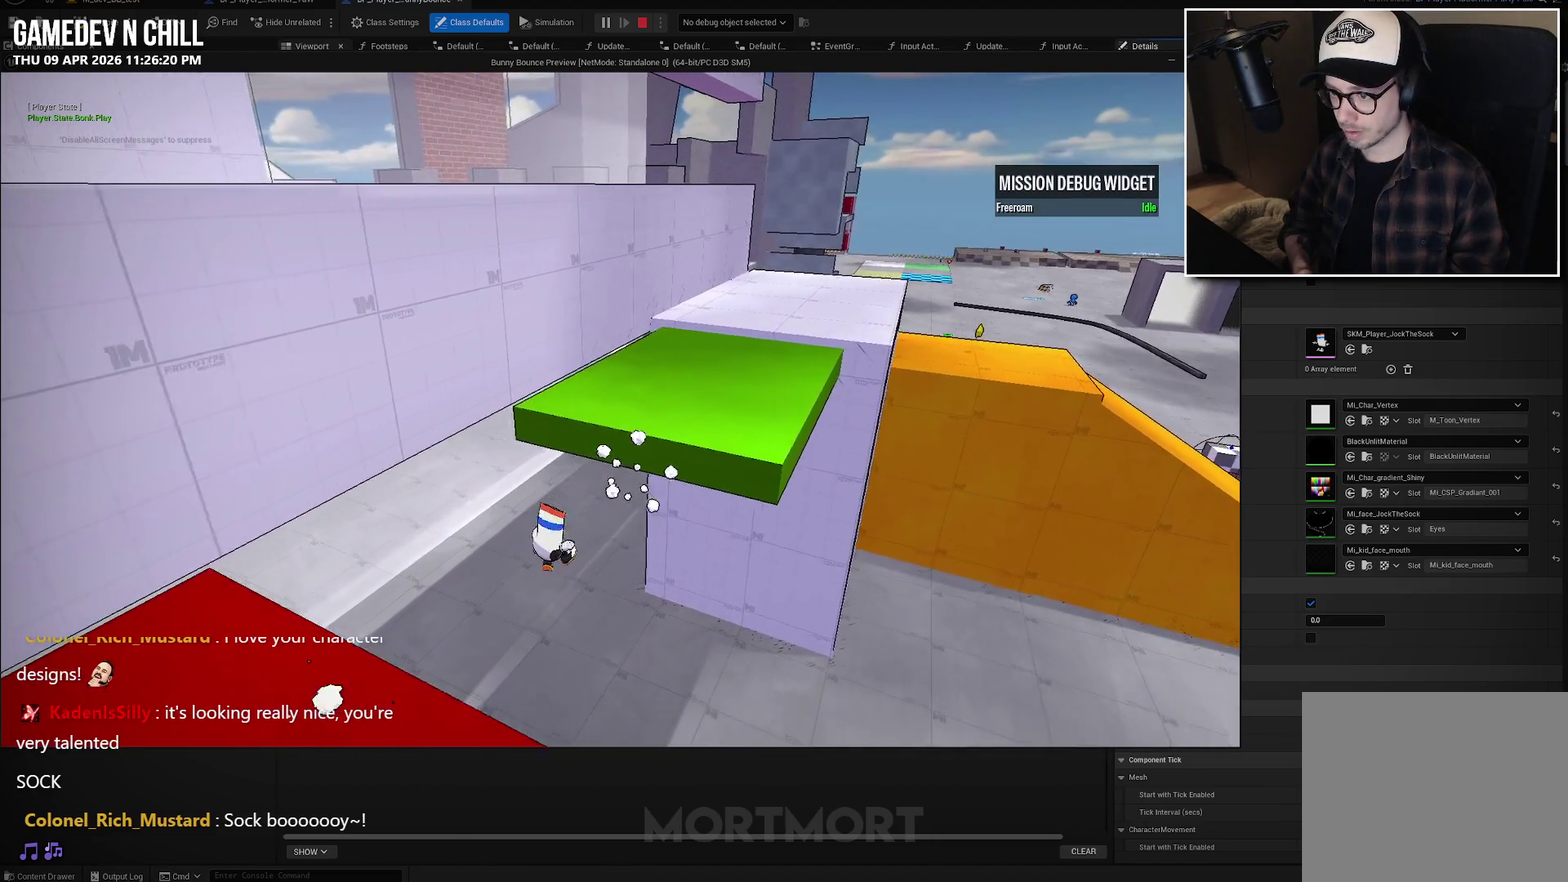
{"buttons": [], "left_stick": "center", "right_stick": "left", "events": [[33, "left_stick", "center"], [117, "right_stick", "up-left"], [200, "right_stick", "left"]]}
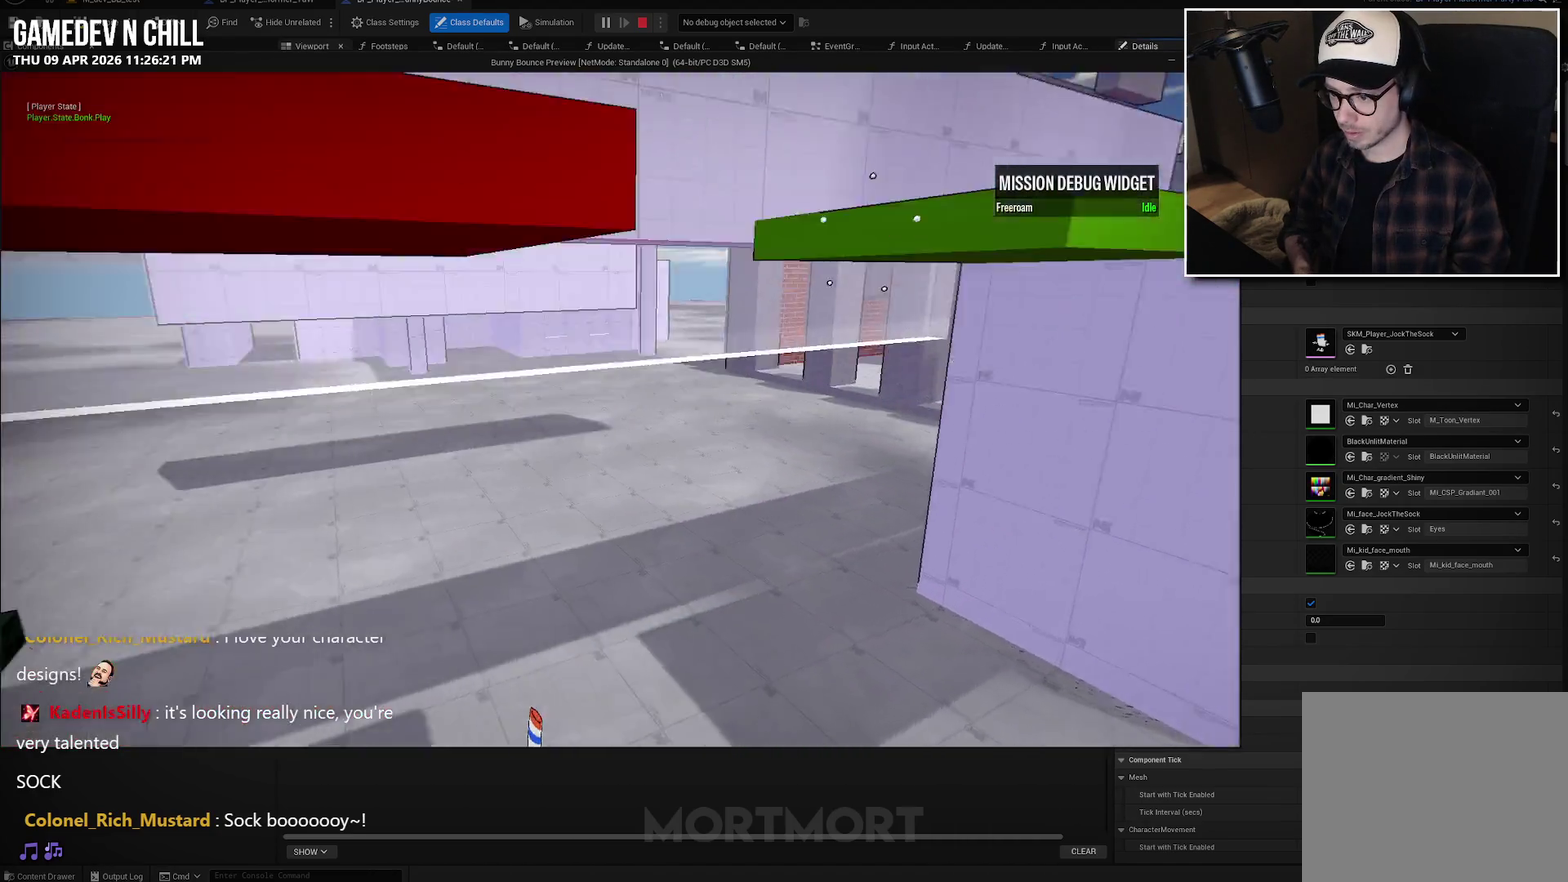
{"buttons": [], "left_stick": "center", "right_stick": "center", "events": [[467, "right_stick", "center"]]}
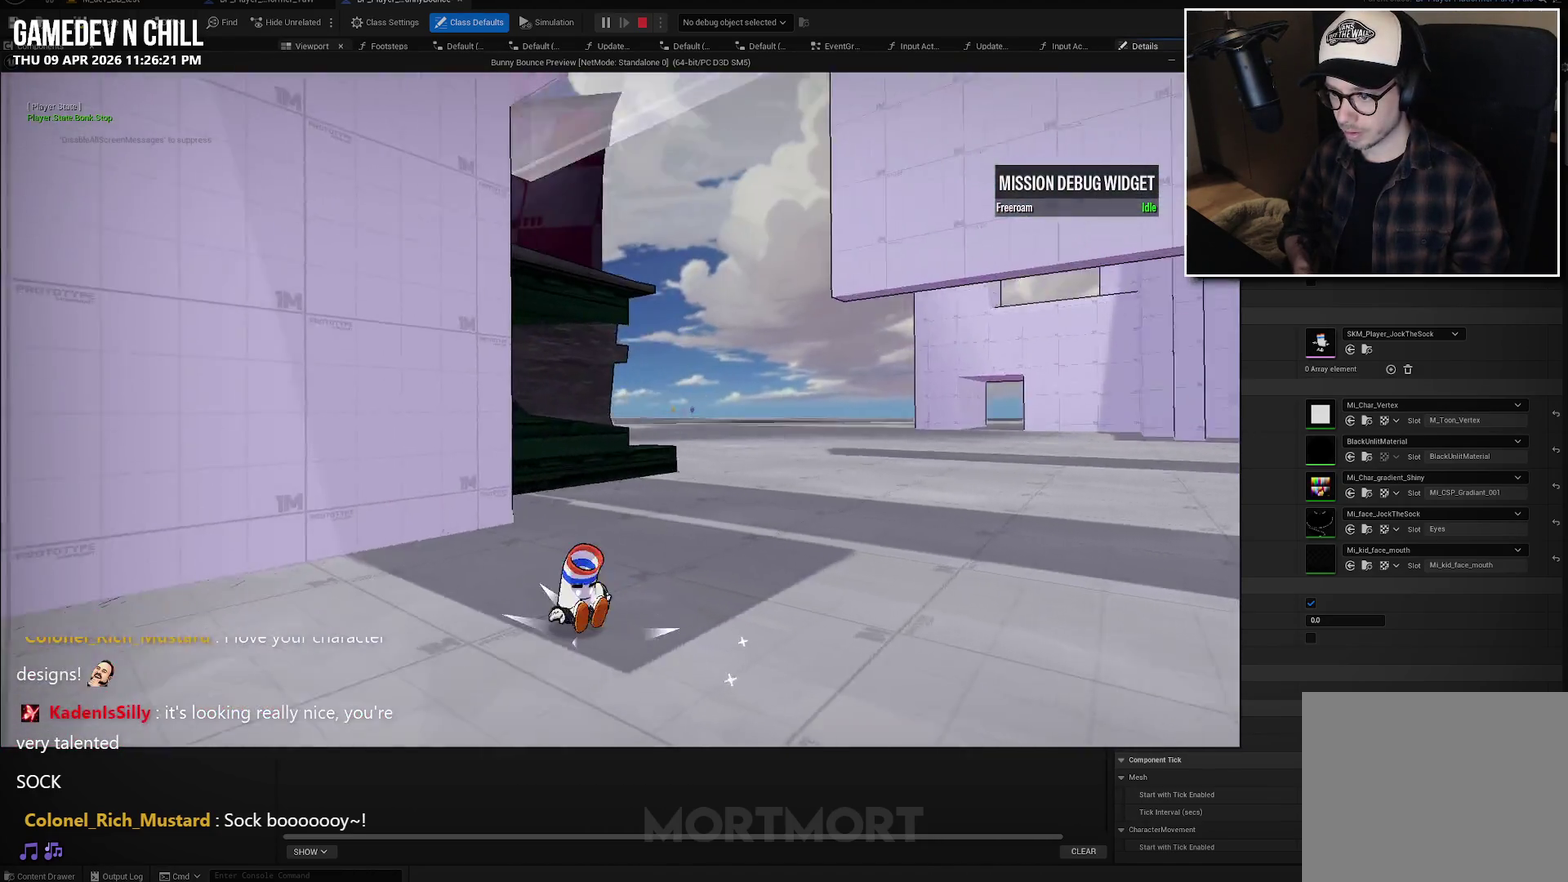
{"buttons": [], "left_stick": "center", "right_stick": "center", "events": []}
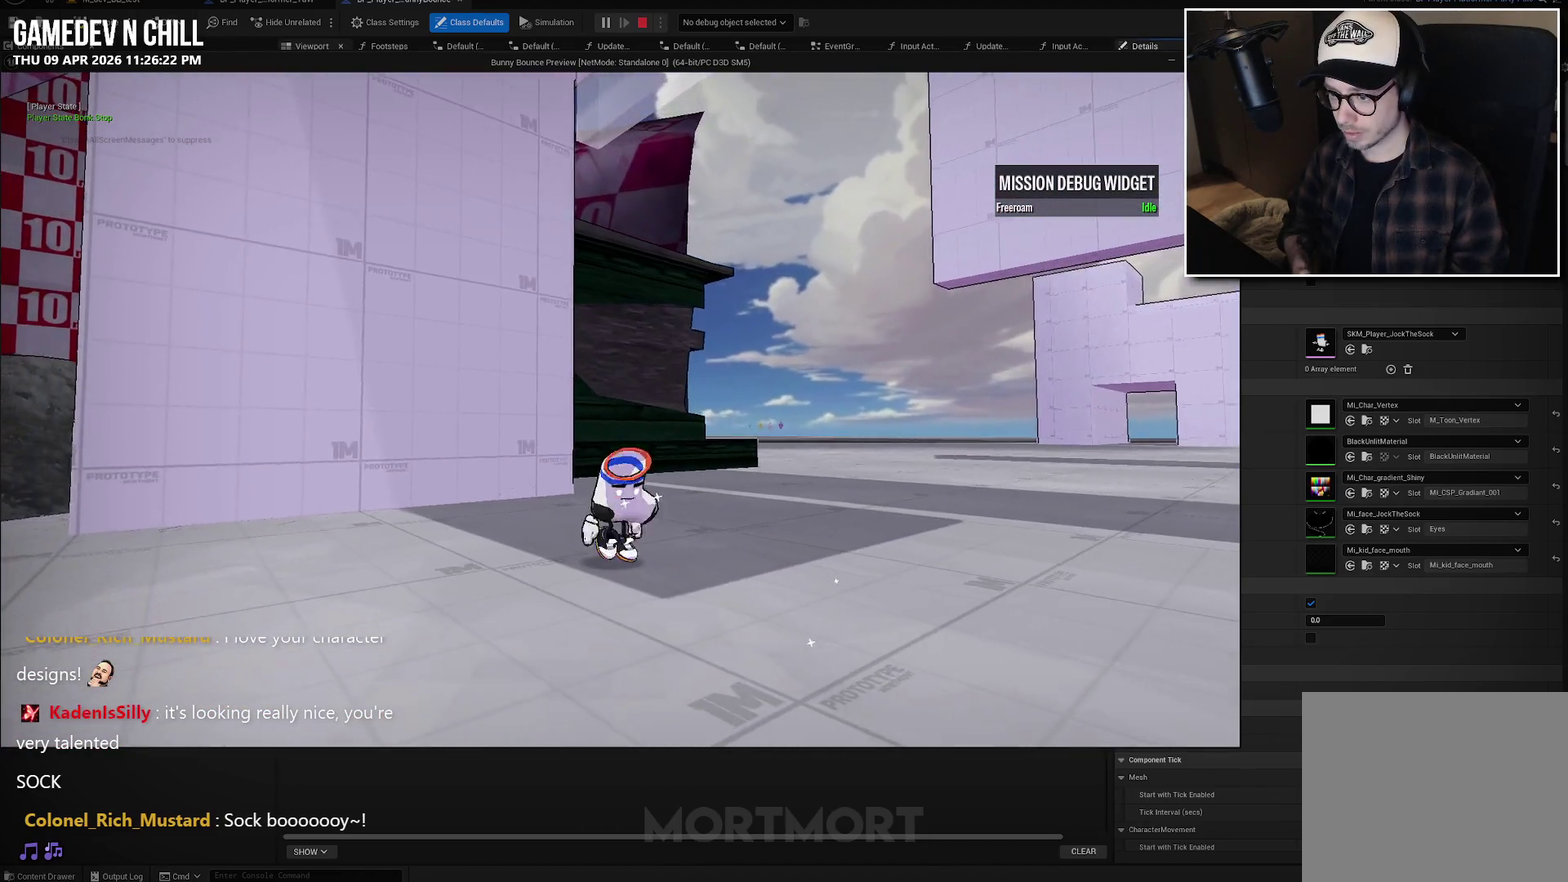
{"buttons": [], "left_stick": "left", "right_stick": "right", "events": [[117, "left_stick", "up-left"], [117, "right_stick", "right"], [300, "left_stick", "left"]]}
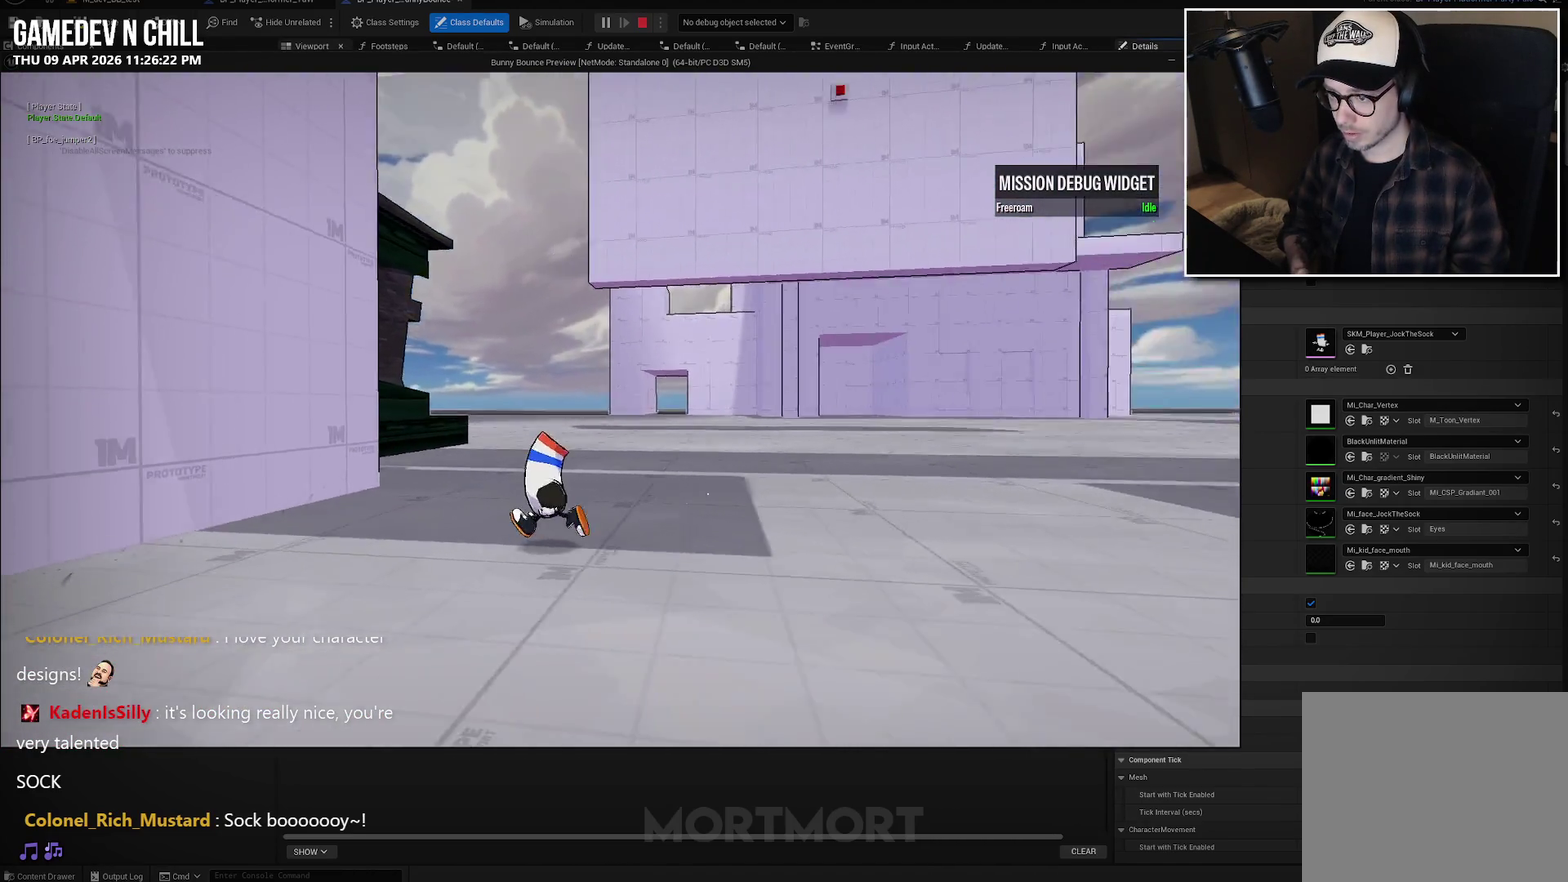
{"buttons": [], "left_stick": "left", "right_stick": "center", "events": [[167, "L2", "down"], [167, "right_stick", "center"], [267, "left_stick", "down-left"], [300, "B", "down"], [317, "L2", "up"], [333, "left_stick", "left"], [417, "B", "up"]]}
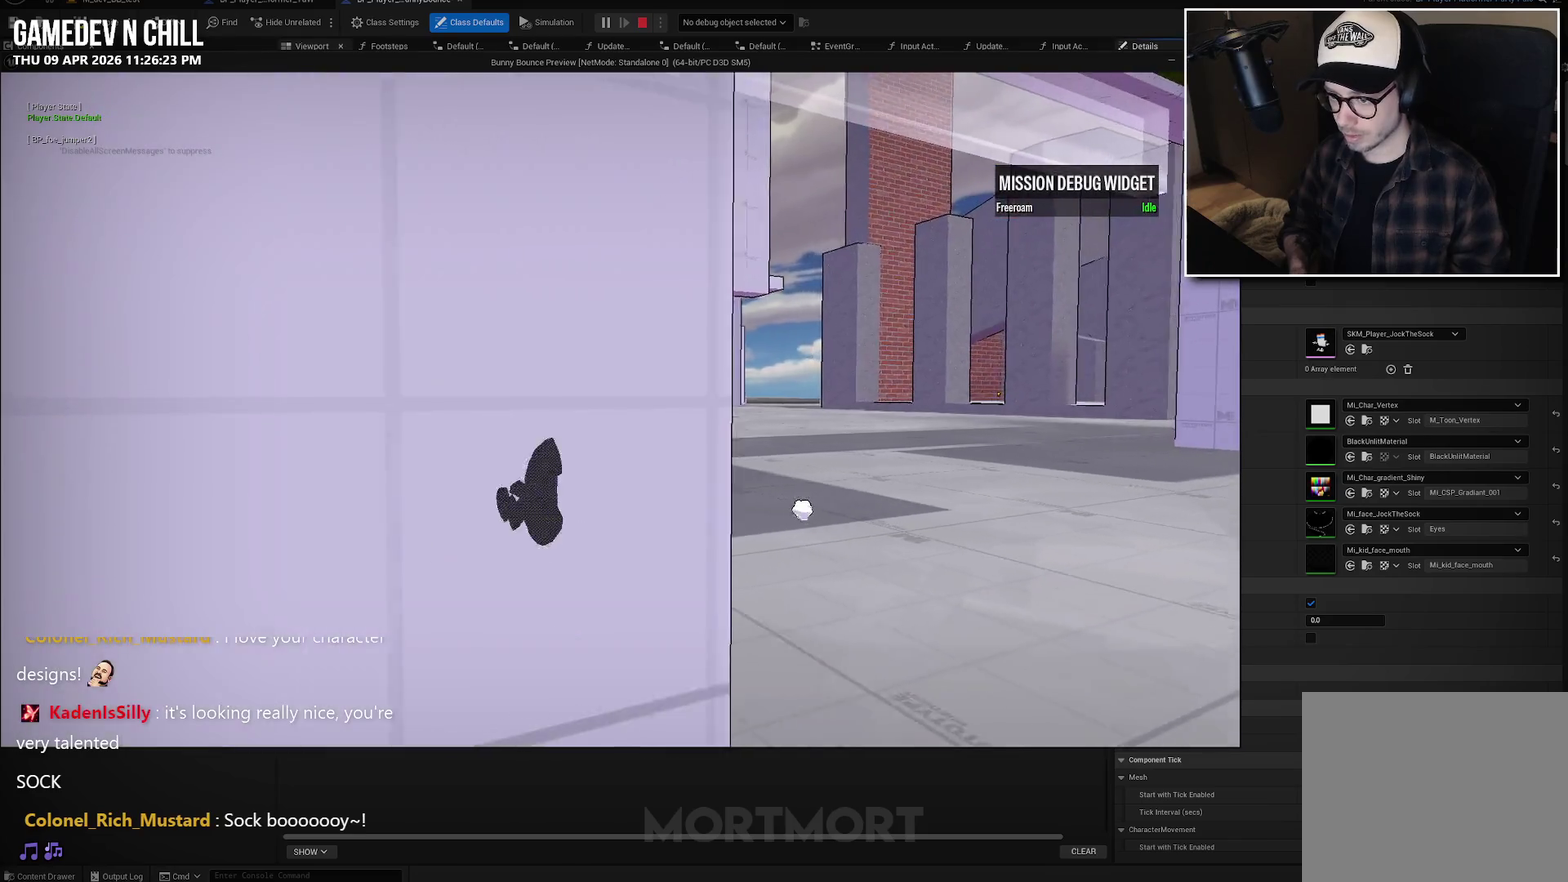
{"buttons": [], "left_stick": "right", "right_stick": "down-left", "events": [[83, "left_stick", "center"], [200, "right_stick", "right"], [300, "right_stick", "center"], [467, "left_stick", "right"], [467, "right_stick", "down-left"]]}
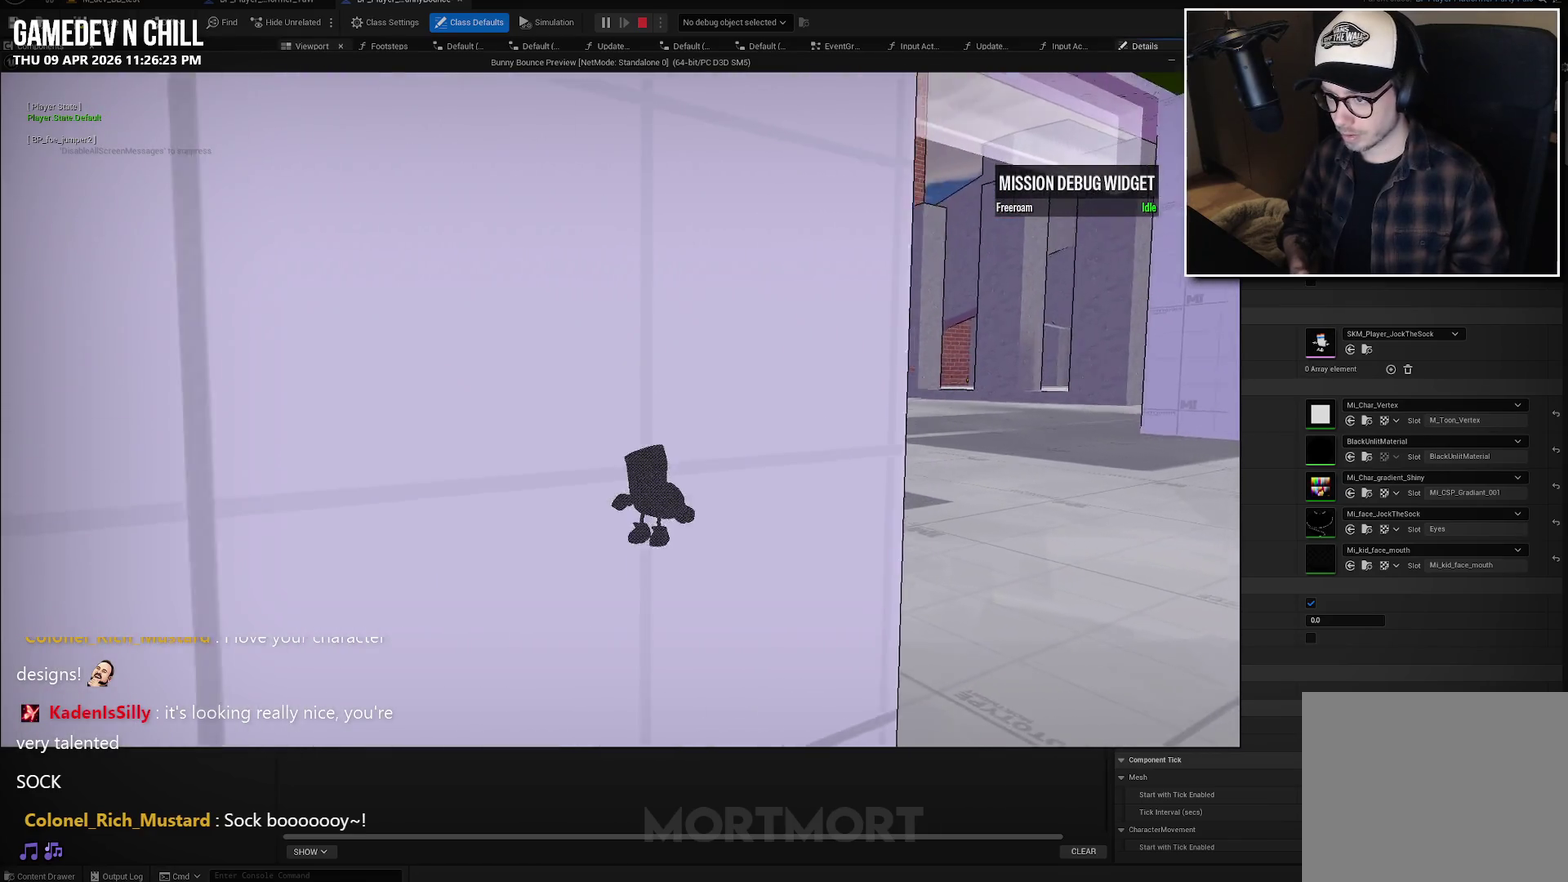
{"buttons": [], "left_stick": "left", "right_stick": "right", "events": [[50, "right_stick", "left"], [250, "right_stick", "center"], [400, "left_stick", "left"], [483, "right_stick", "right"]]}
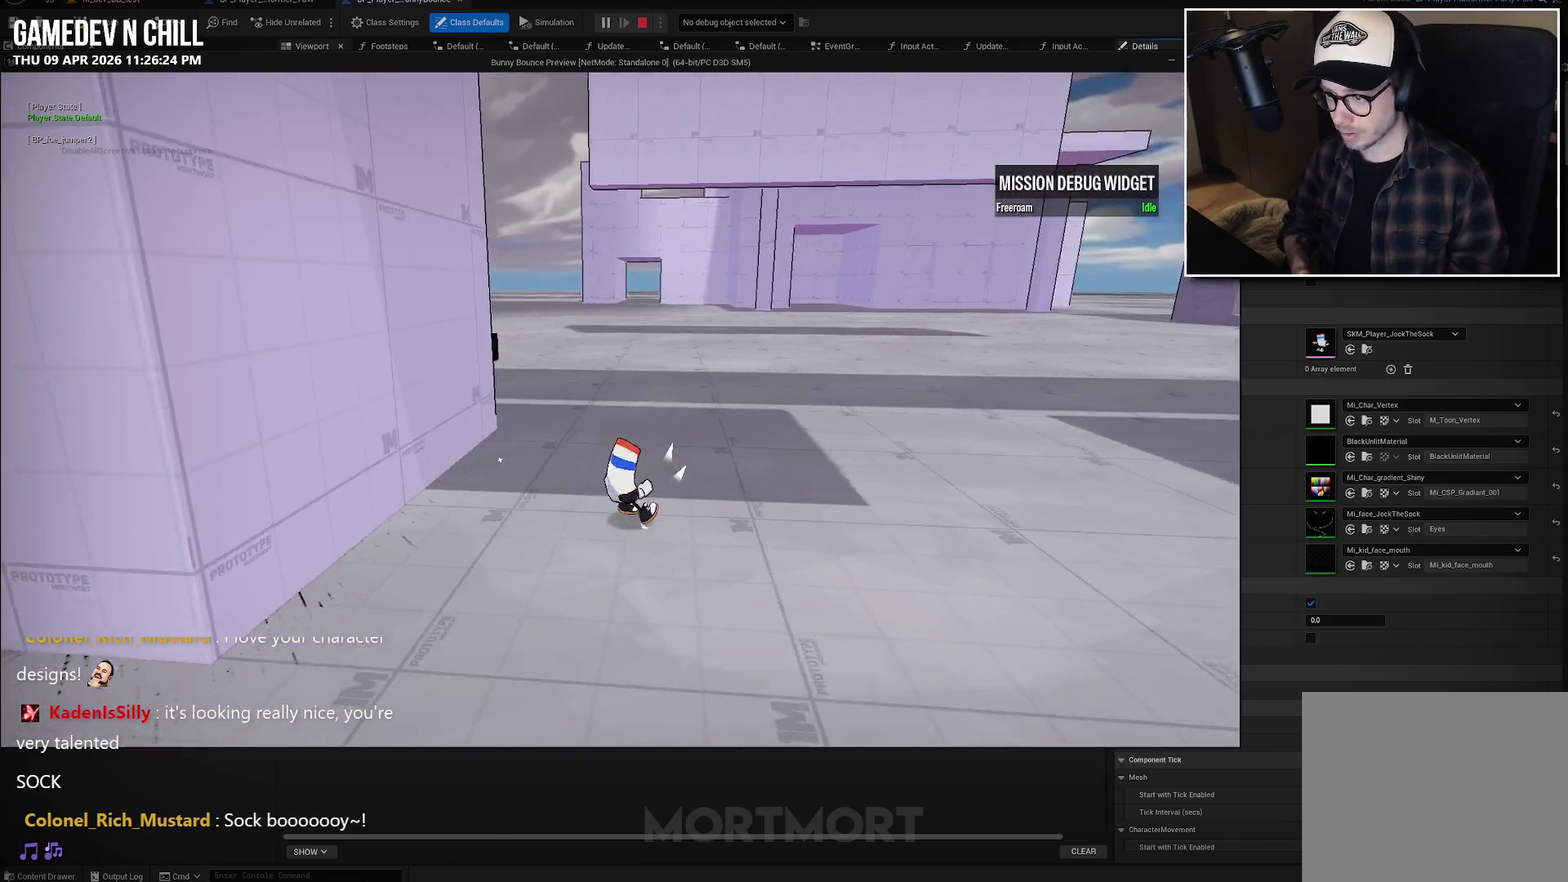
{"buttons": [], "left_stick": "center", "right_stick": "center", "events": [[33, "right_stick", "up-right"], [83, "left_stick", "center"], [117, "right_stick", "center"], [233, "L2", "down"], [283, "B", "down"], [400, "B", "up"], [433, "L2", "up"]]}
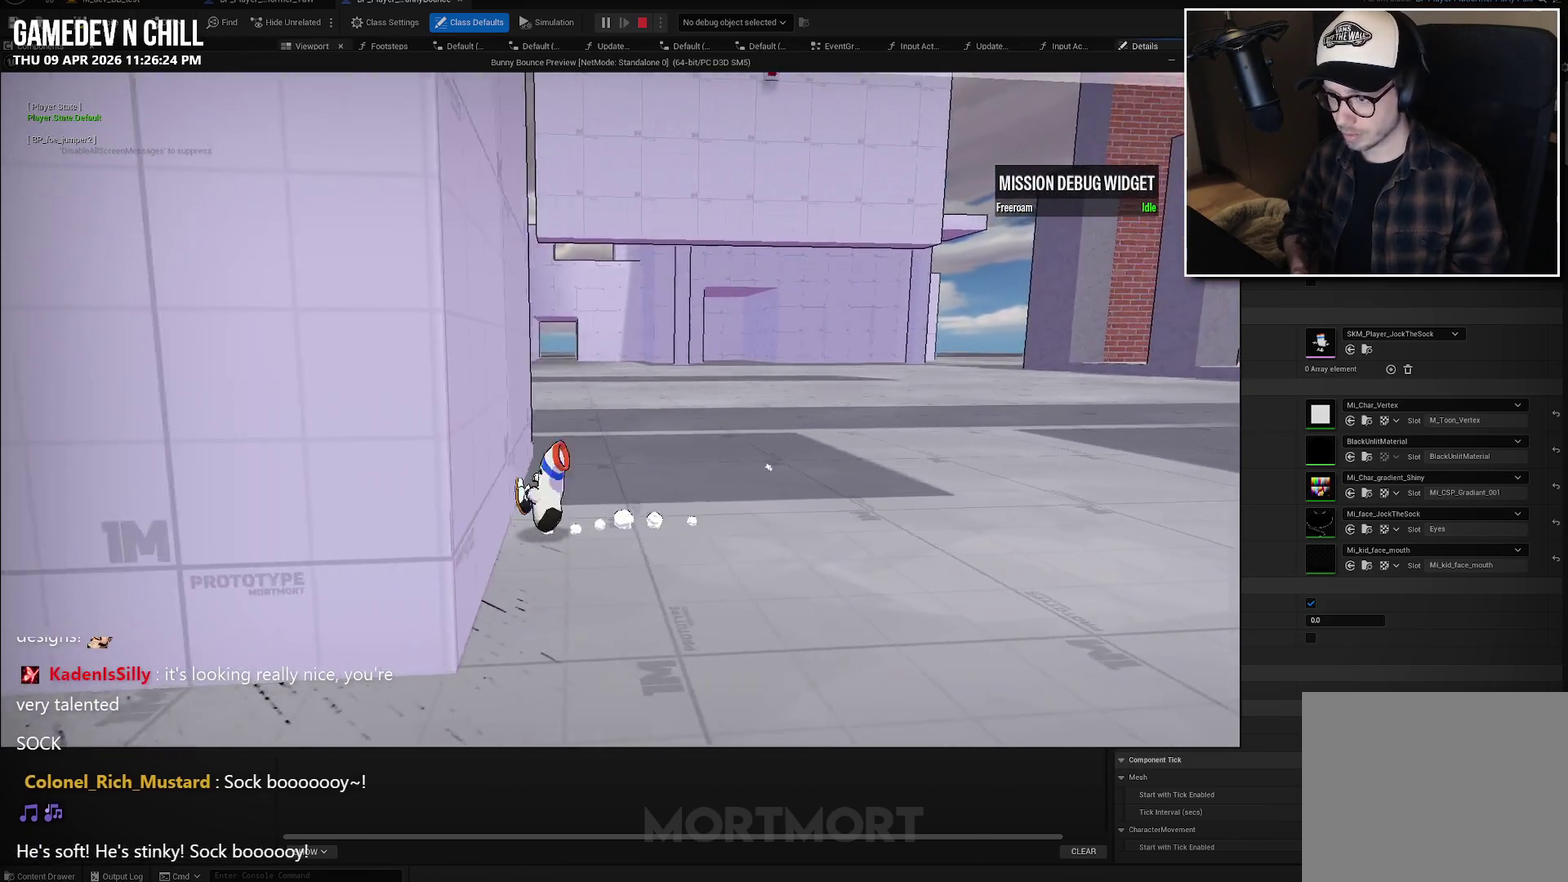
{"buttons": [], "left_stick": "center", "right_stick": "center", "events": [[150, "right_stick", "right"], [217, "right_stick", "center"]]}
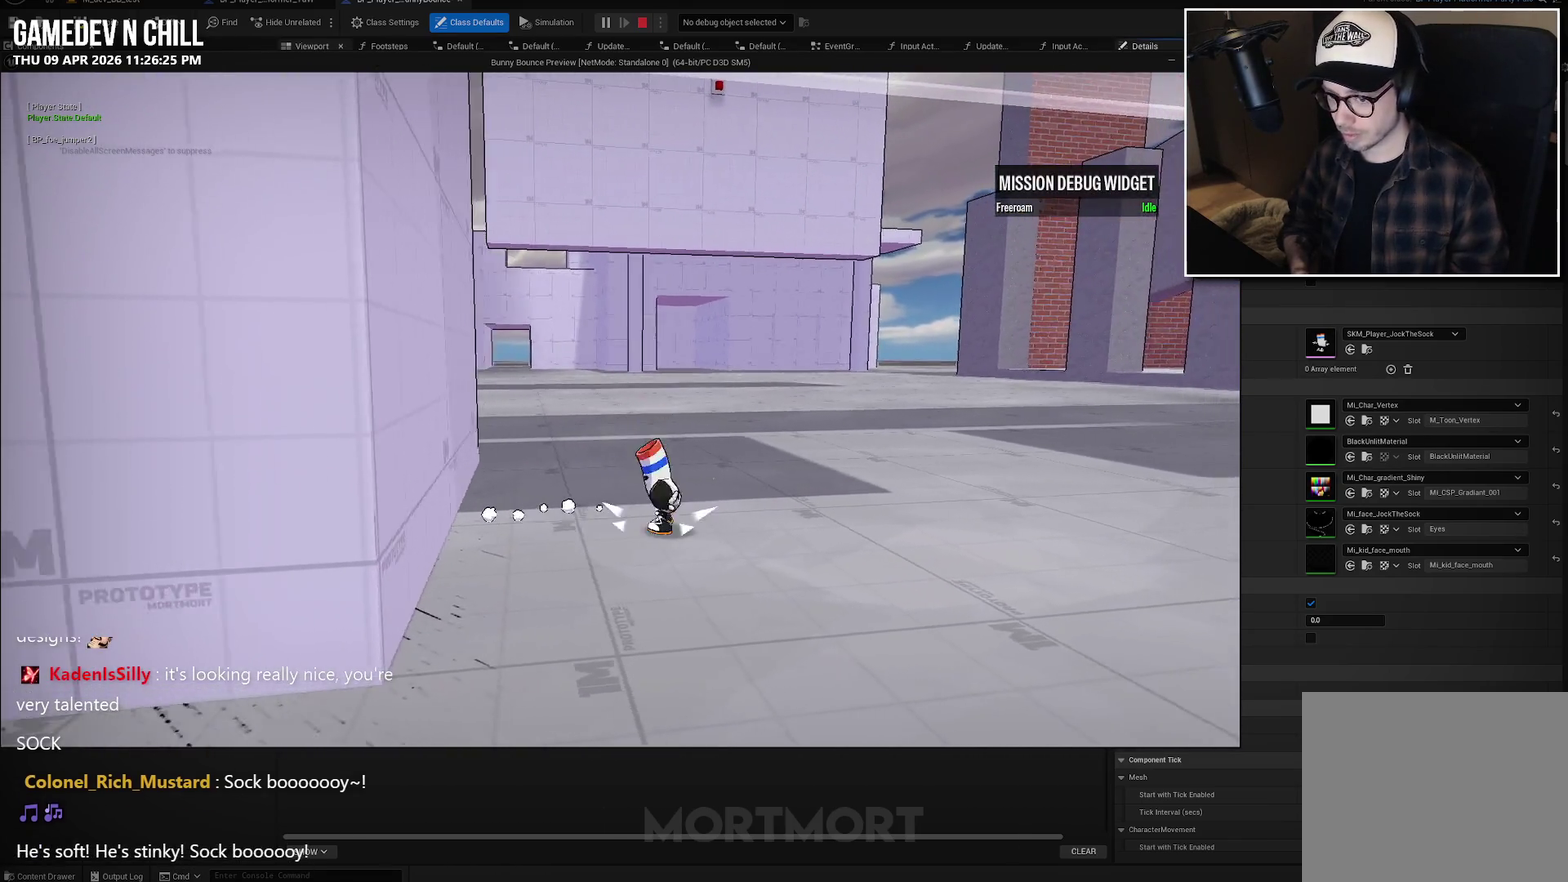
{"buttons": [], "left_stick": "center", "right_stick": "center", "events": [[117, "L2", "down"], [167, "B", "down"], [250, "L2", "up"], [283, "B", "up"]]}
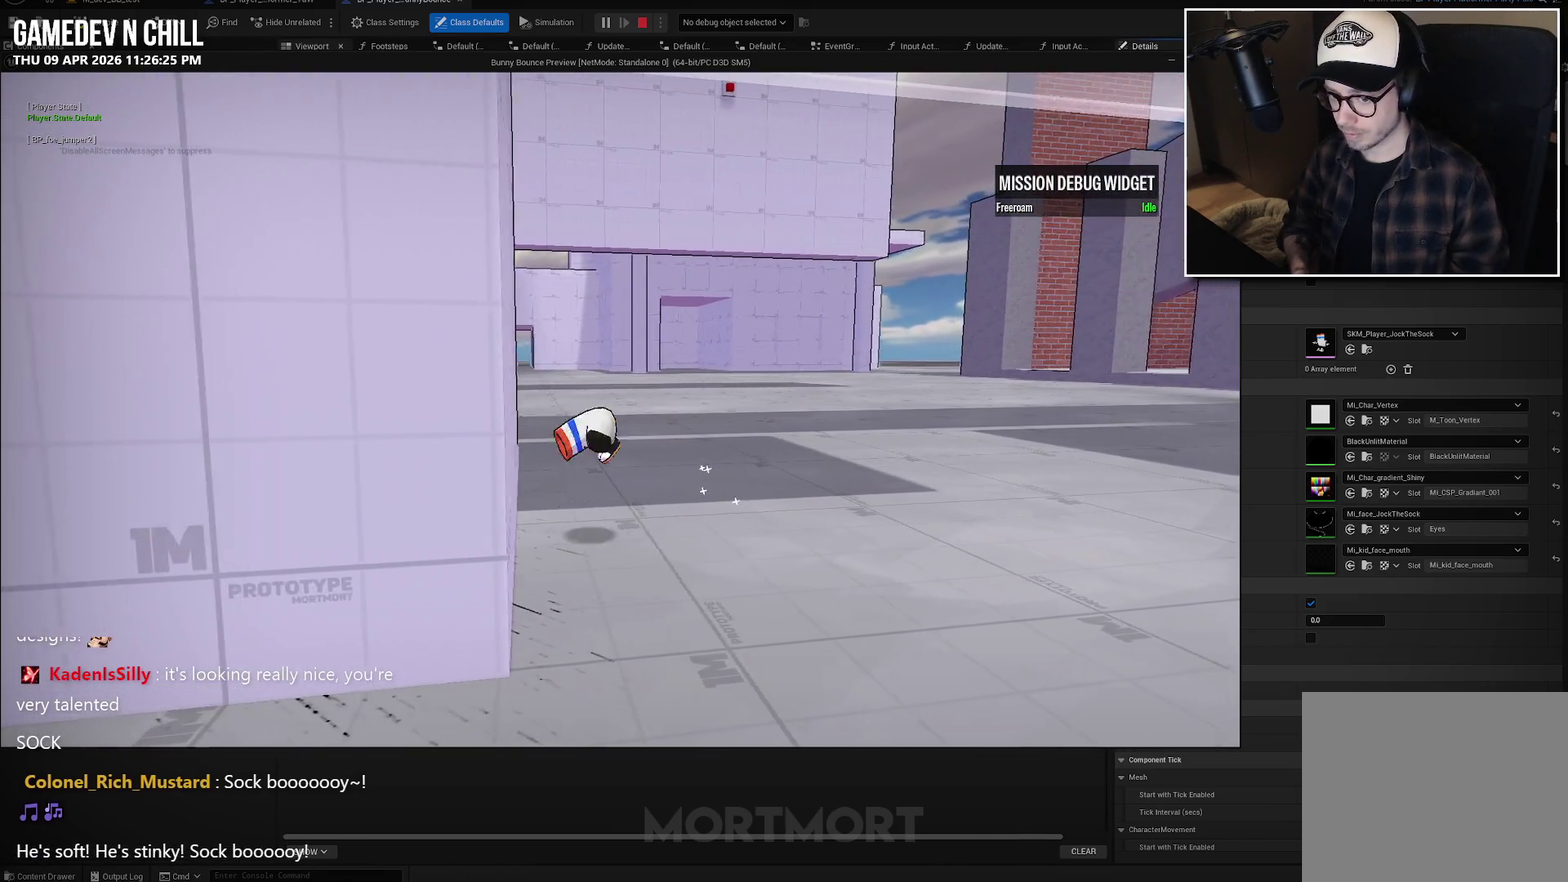
{"buttons": ["B"], "left_stick": "center", "right_stick": "center", "events": [[467, "B", "down"]]}
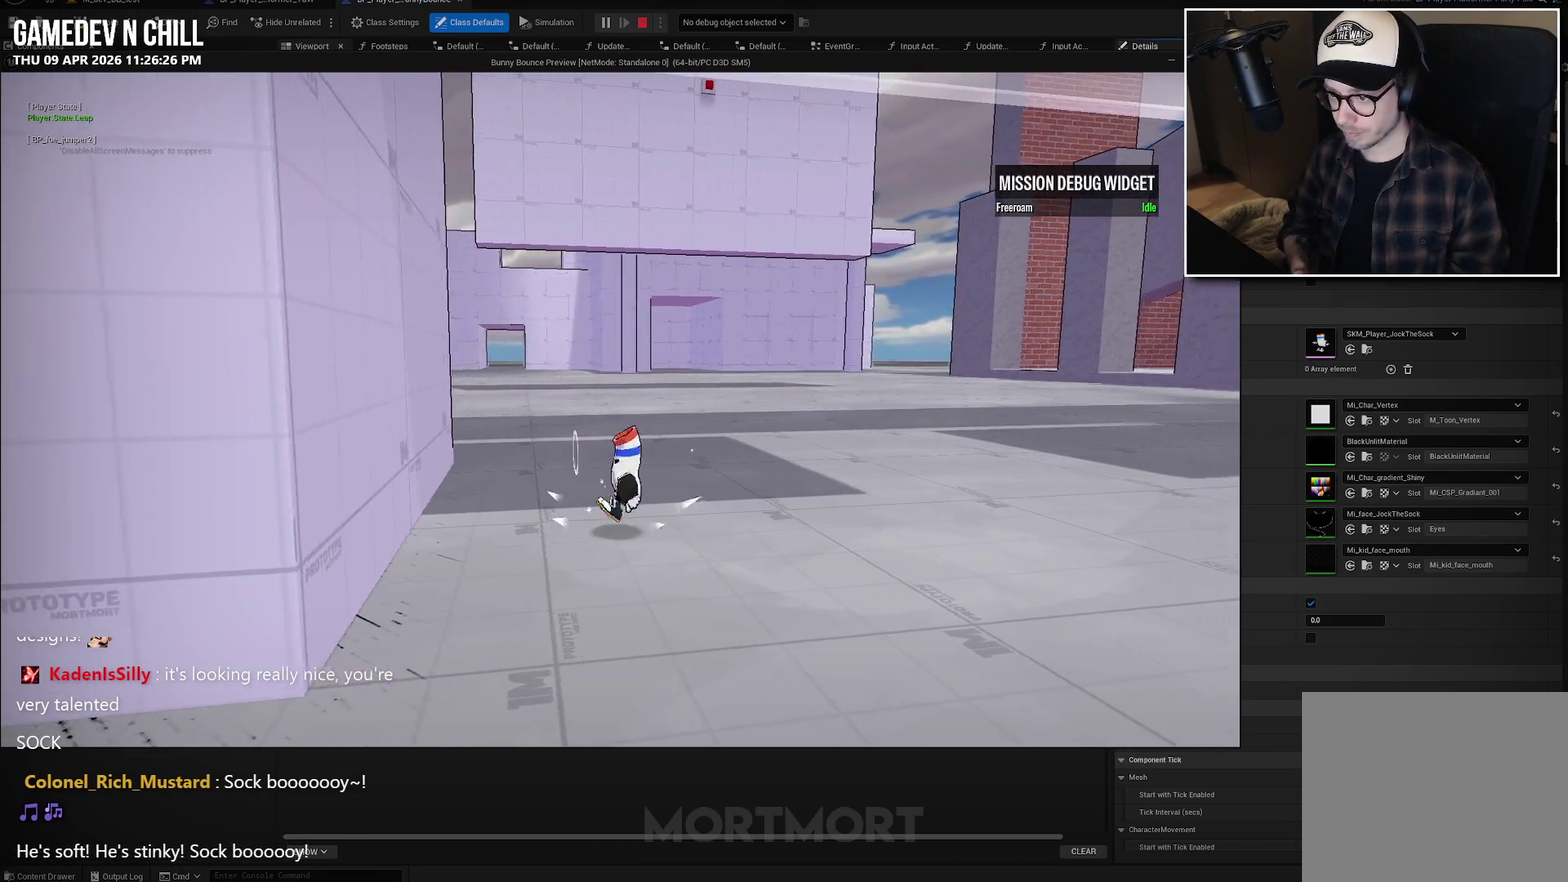
{"buttons": [], "left_stick": "center", "right_stick": "right", "events": [[117, "B", "up"], [317, "right_stick", "right"]]}